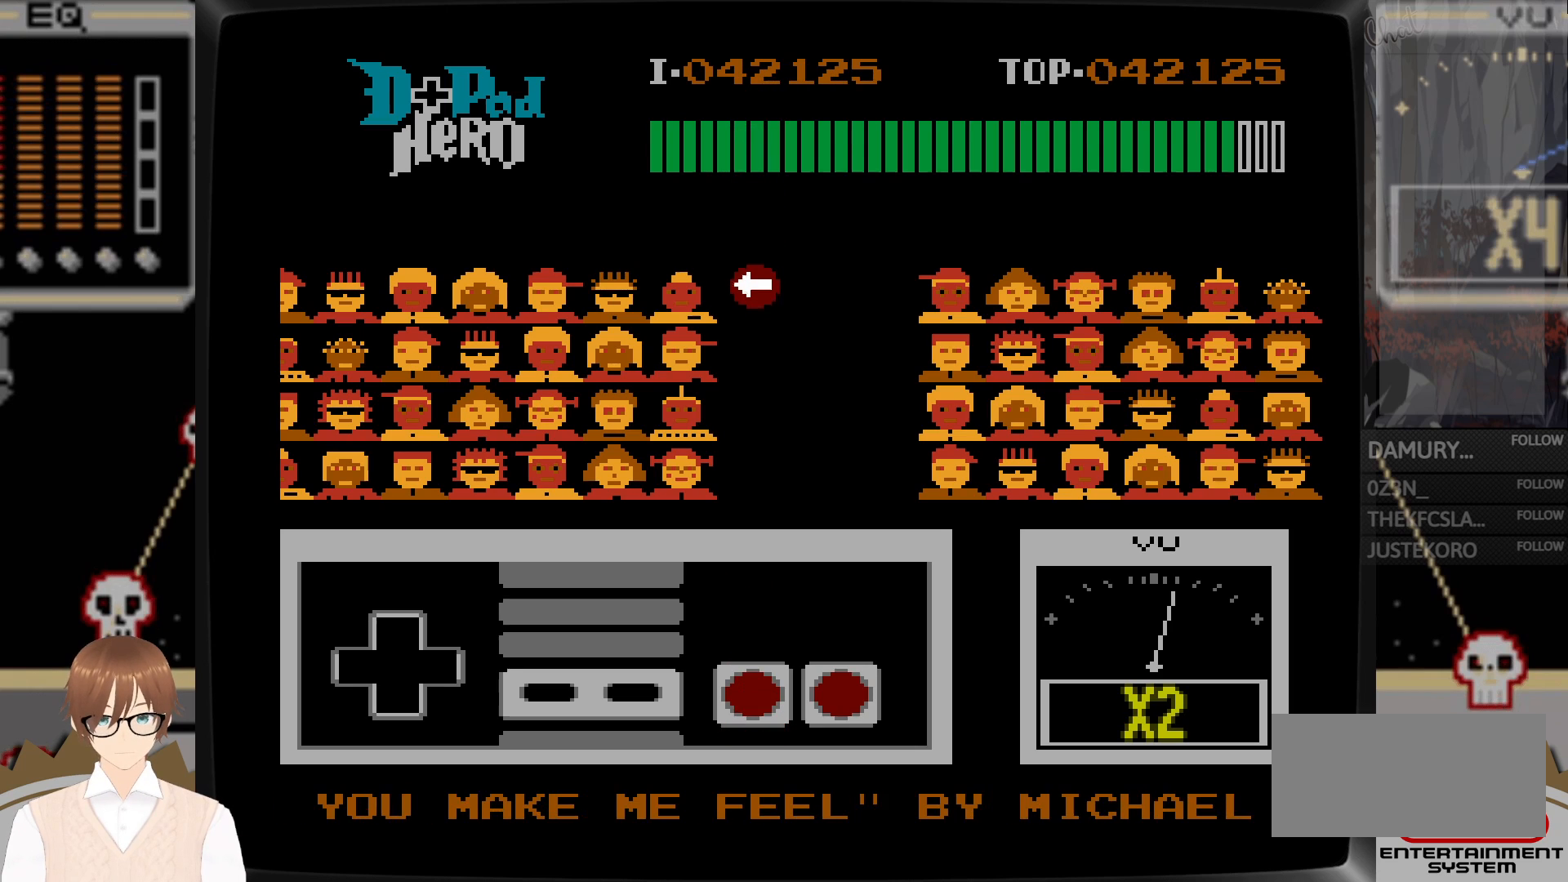
Gameplay with a controller (Nintendo layout); each line is a JSON object with the inputs held at the frame after it. "events" lists button and stick changes between this image and that frame as [ms after this image, input, new state], when the widget could be followed in between. Not read: L3 R3.
{"buttons": [], "events": []}
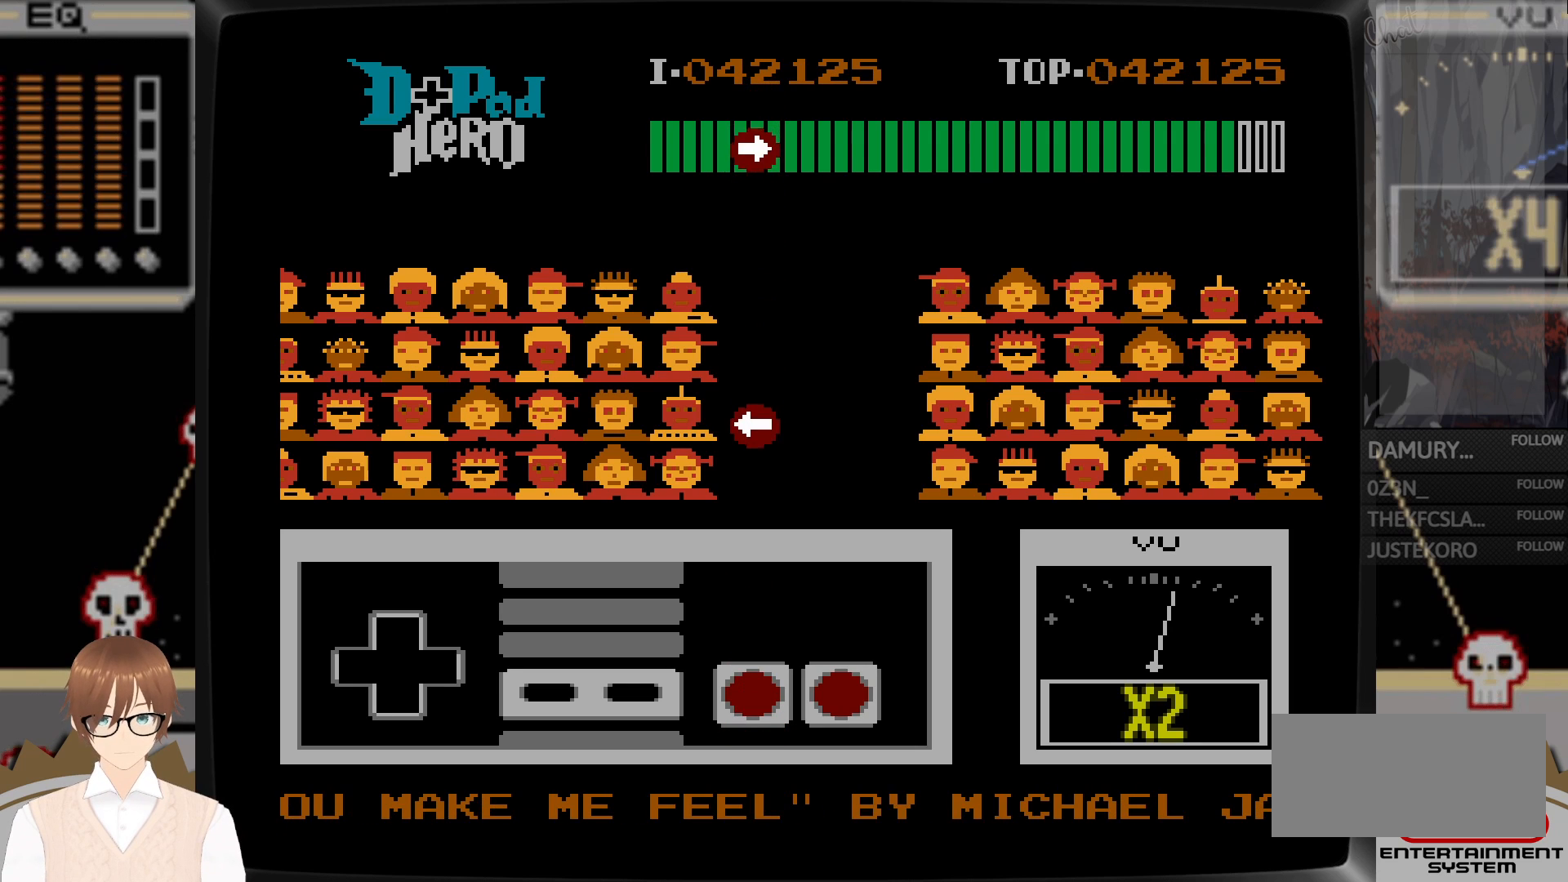
{"buttons": [], "events": []}
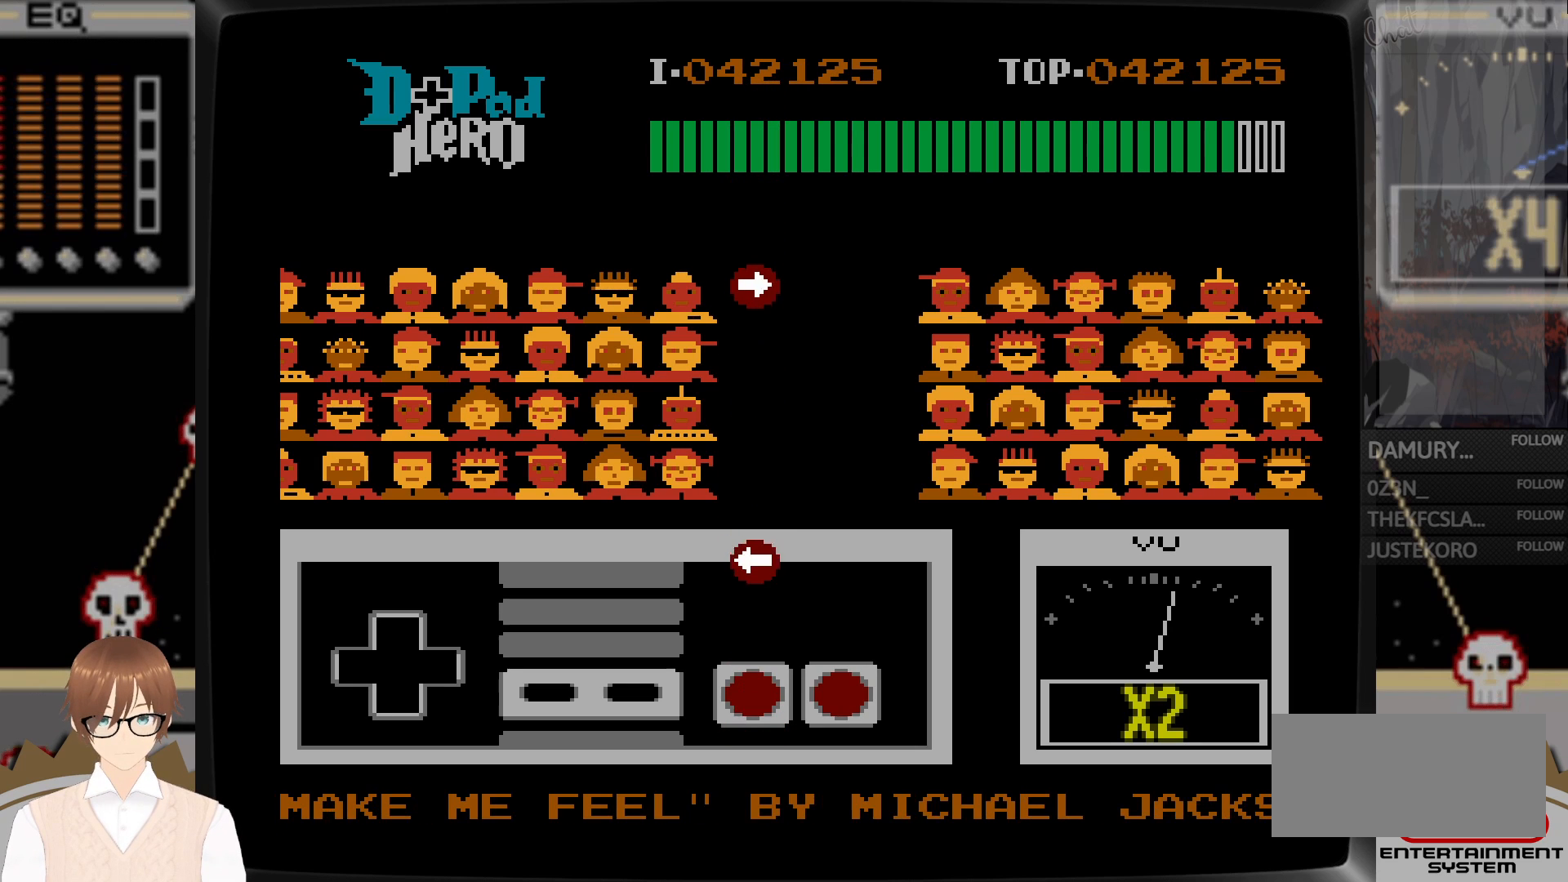
{"buttons": ["B", "DPAD_LEFT"], "events": [[467, "DPAD_LEFT", "down"], [483, "B", "down"]]}
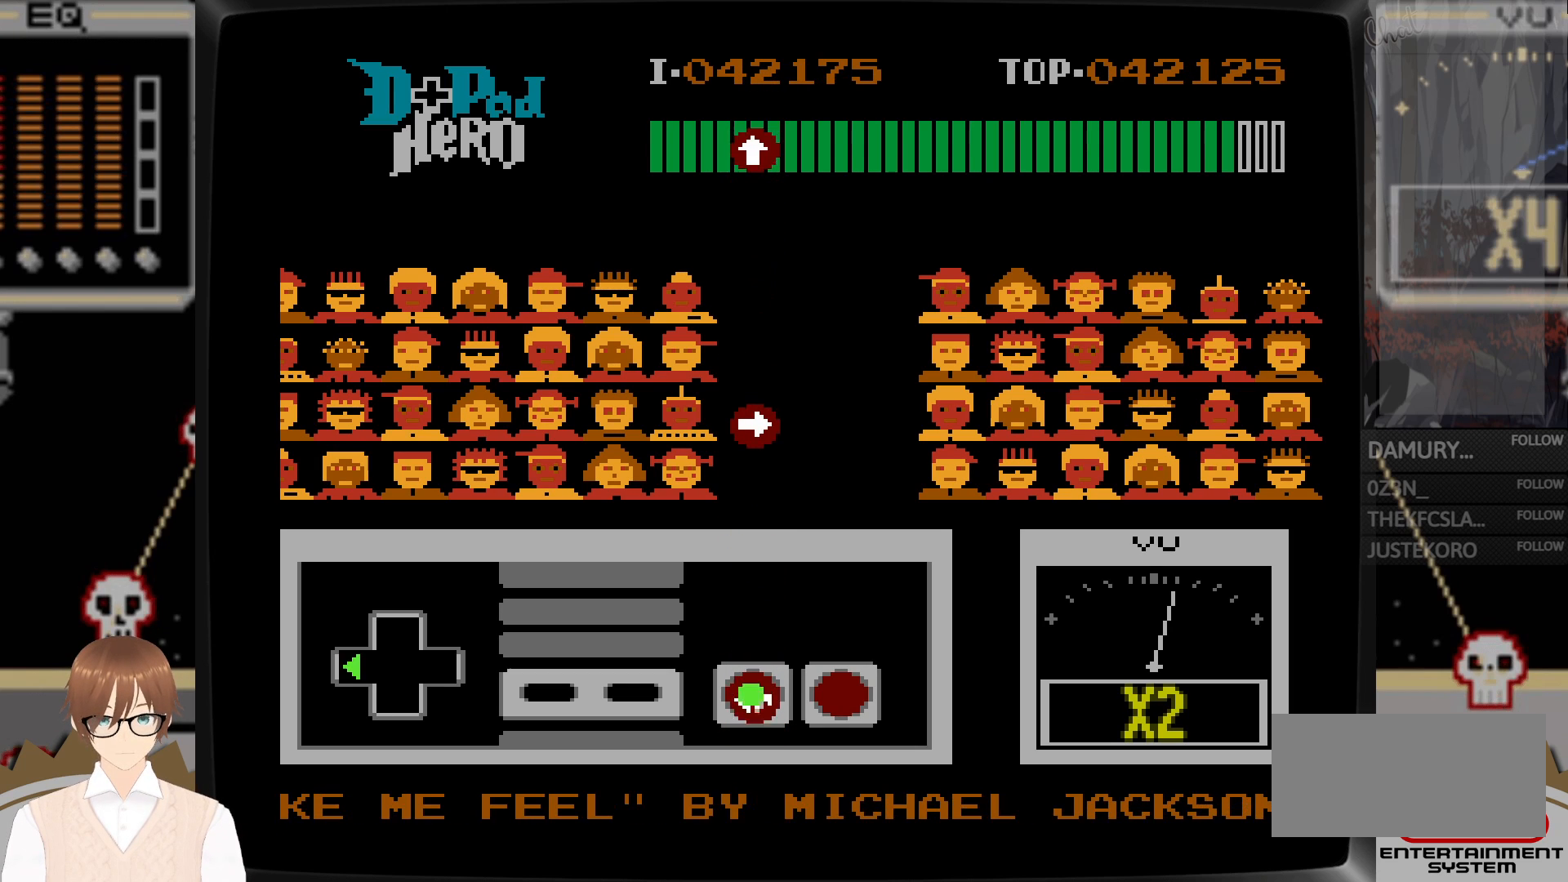
{"buttons": [], "events": [[100, "DPAD_LEFT", "up"], [133, "B", "up"]]}
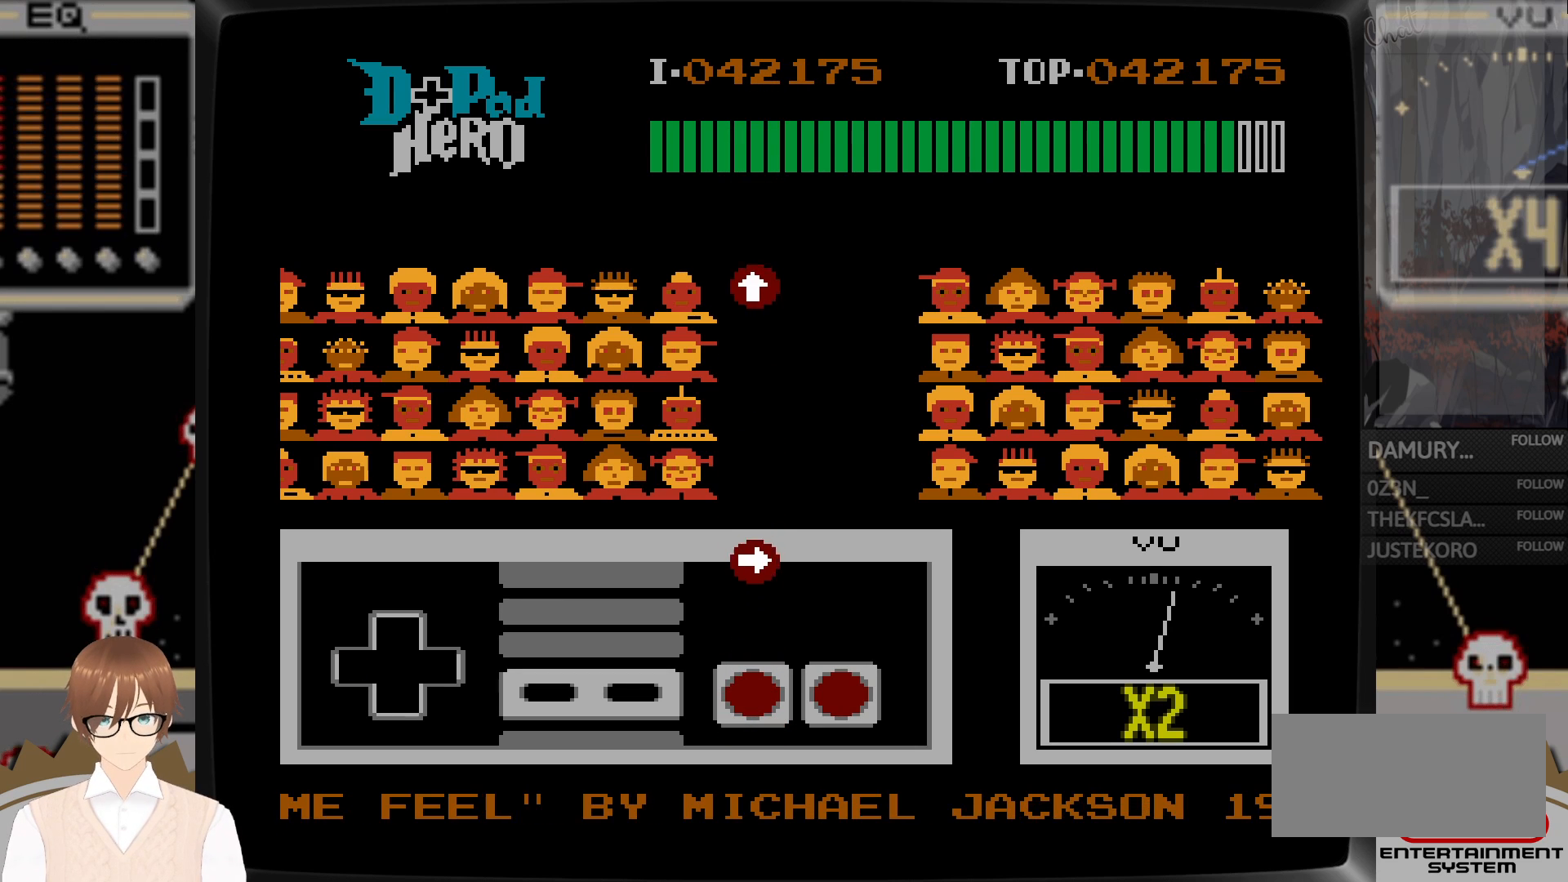
{"buttons": ["B", "DPAD_LEFT"], "events": [[500, "B", "down"], [500, "DPAD_LEFT", "down"]]}
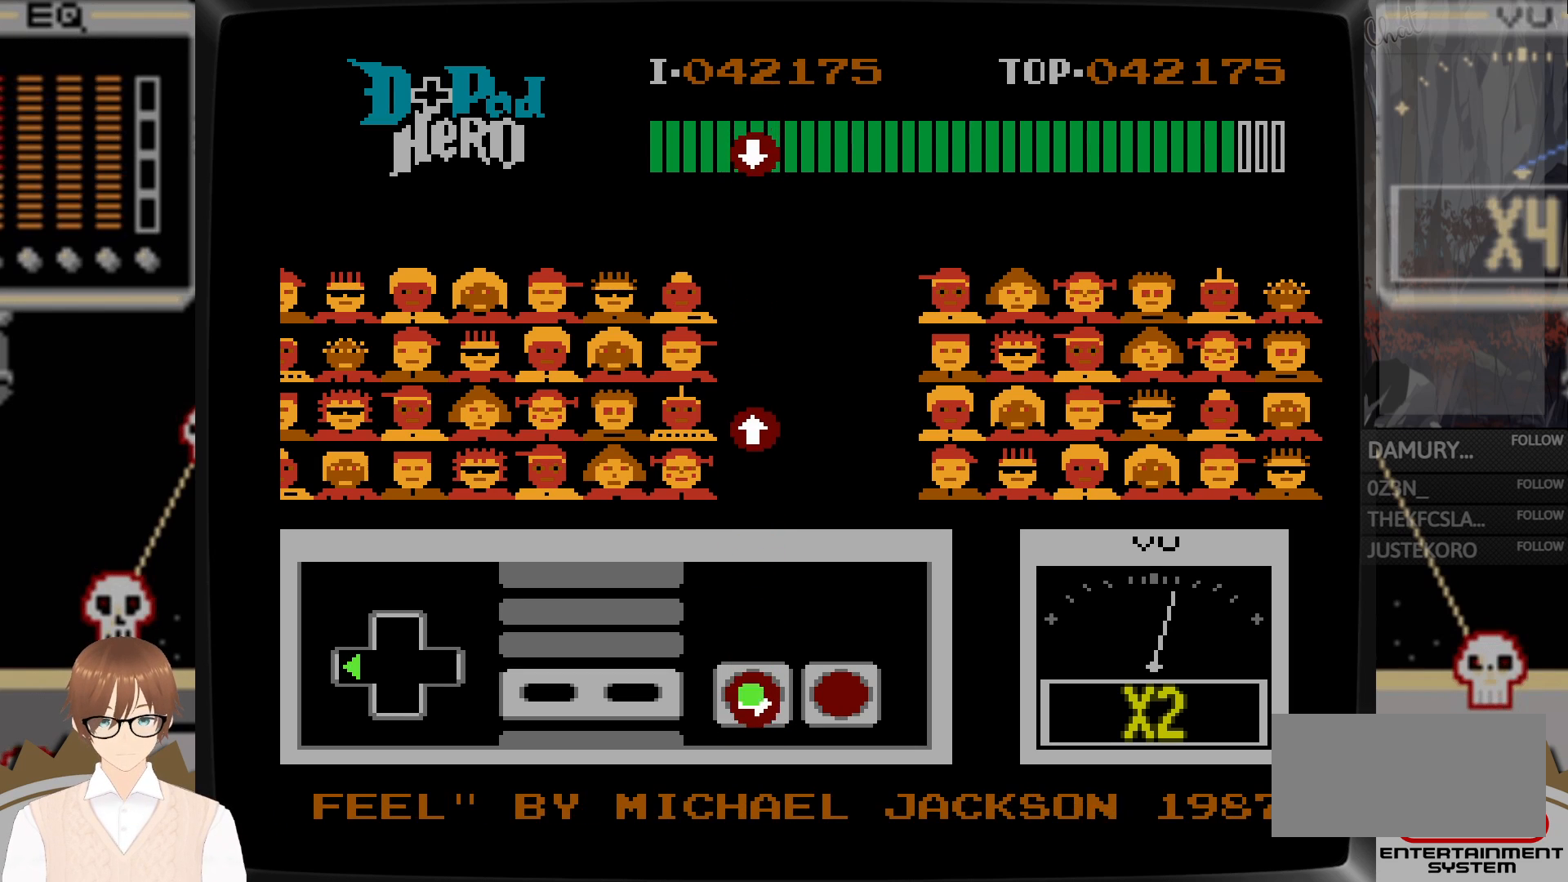
{"buttons": [], "events": [[100, "DPAD_LEFT", "up"], [133, "B", "up"]]}
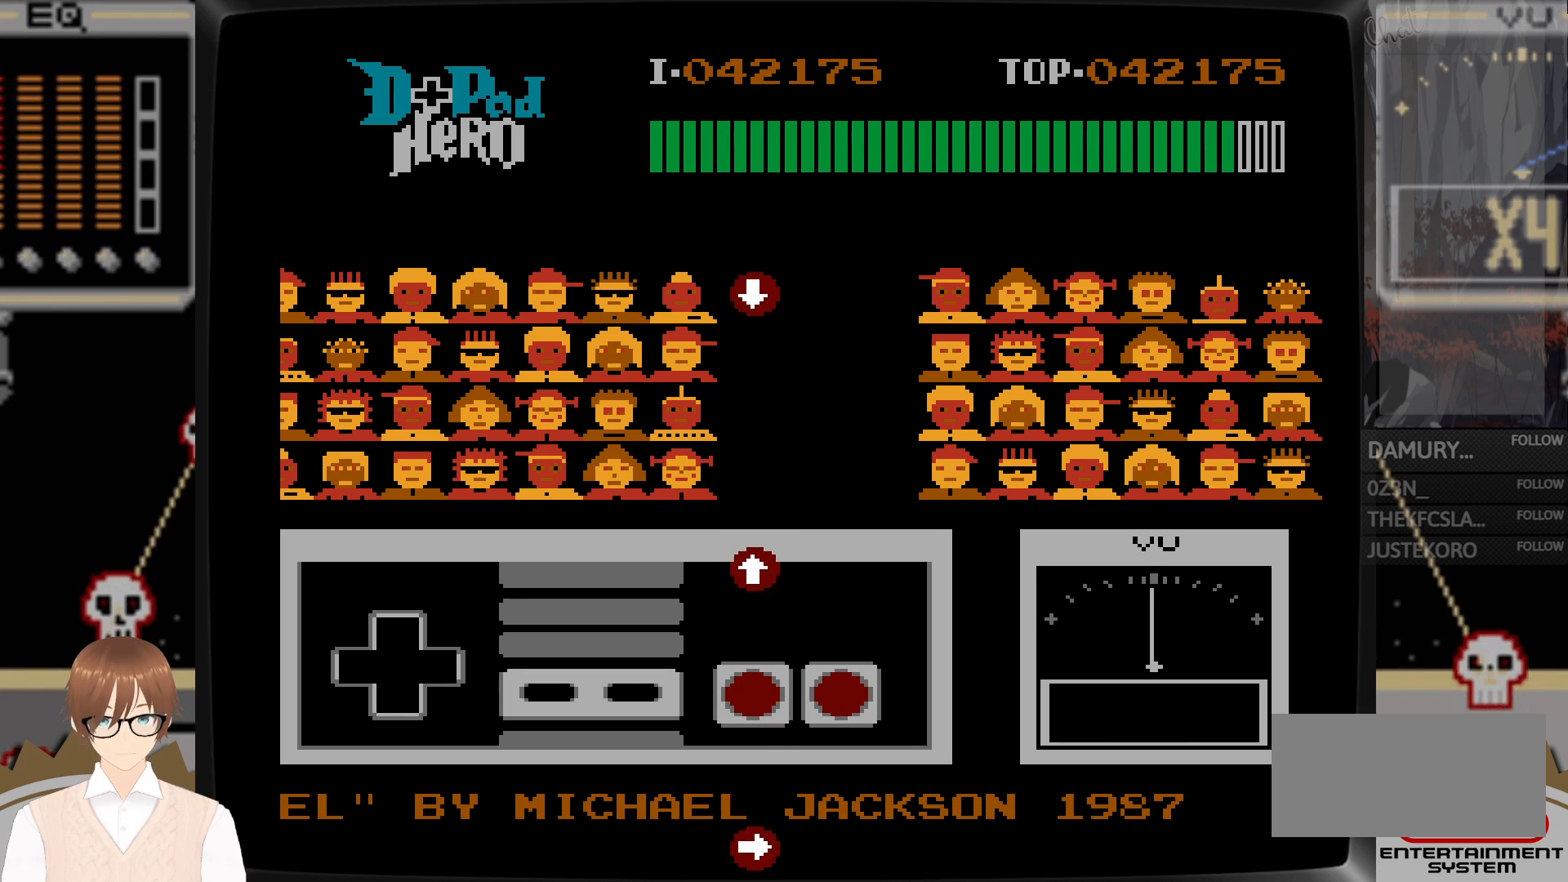
{"buttons": ["B", "DPAD_UP"], "events": [[417, "DPAD_UP", "down"], [433, "B", "down"]]}
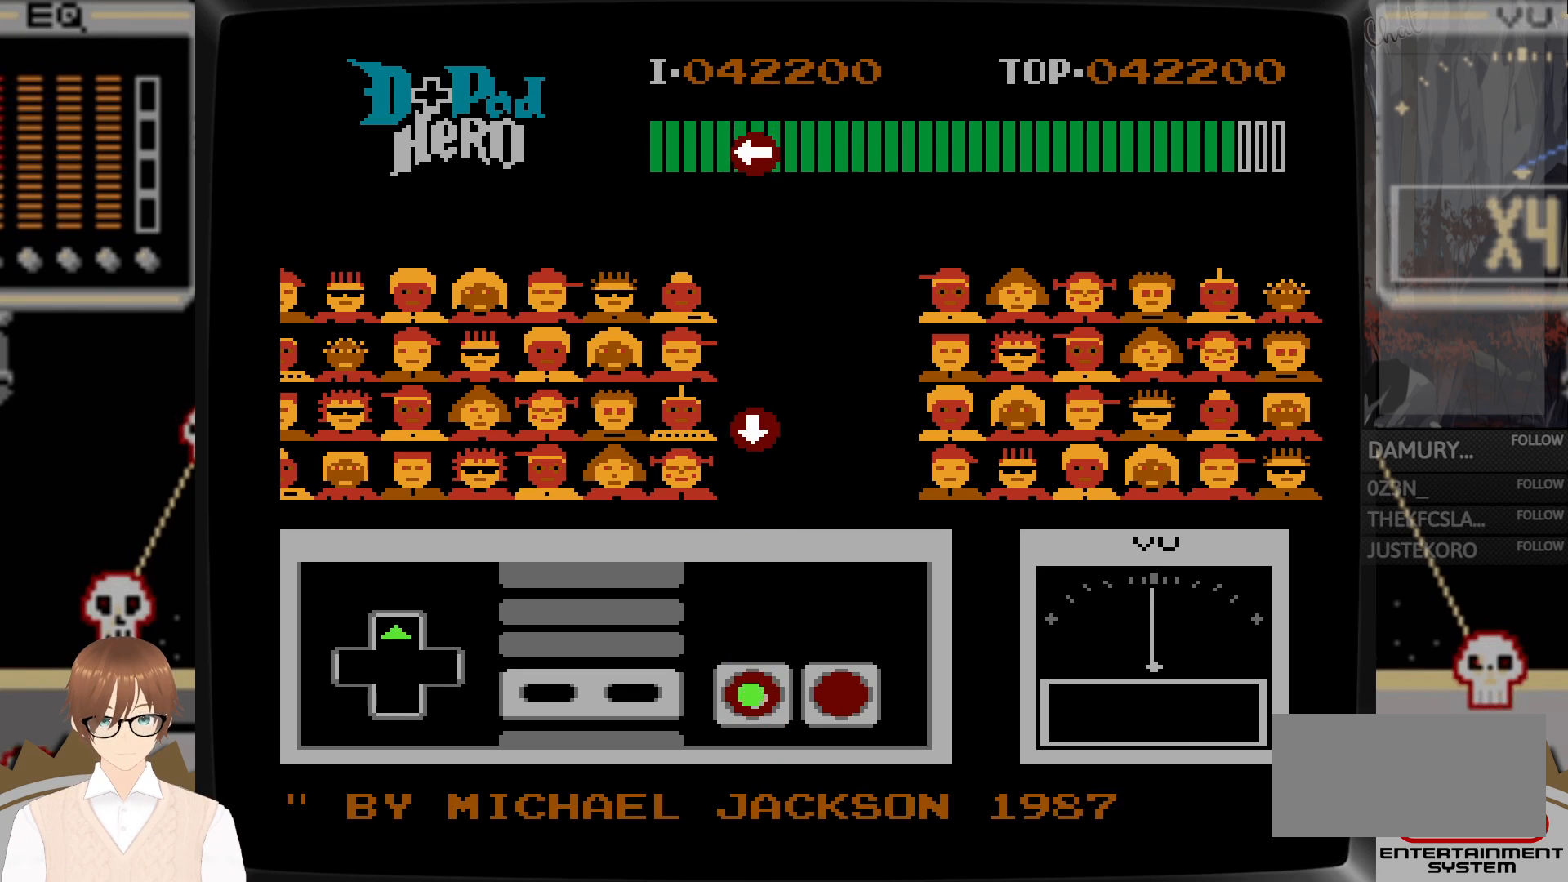
{"buttons": [], "events": [[117, "B", "up"], [267, "DPAD_UP", "up"]]}
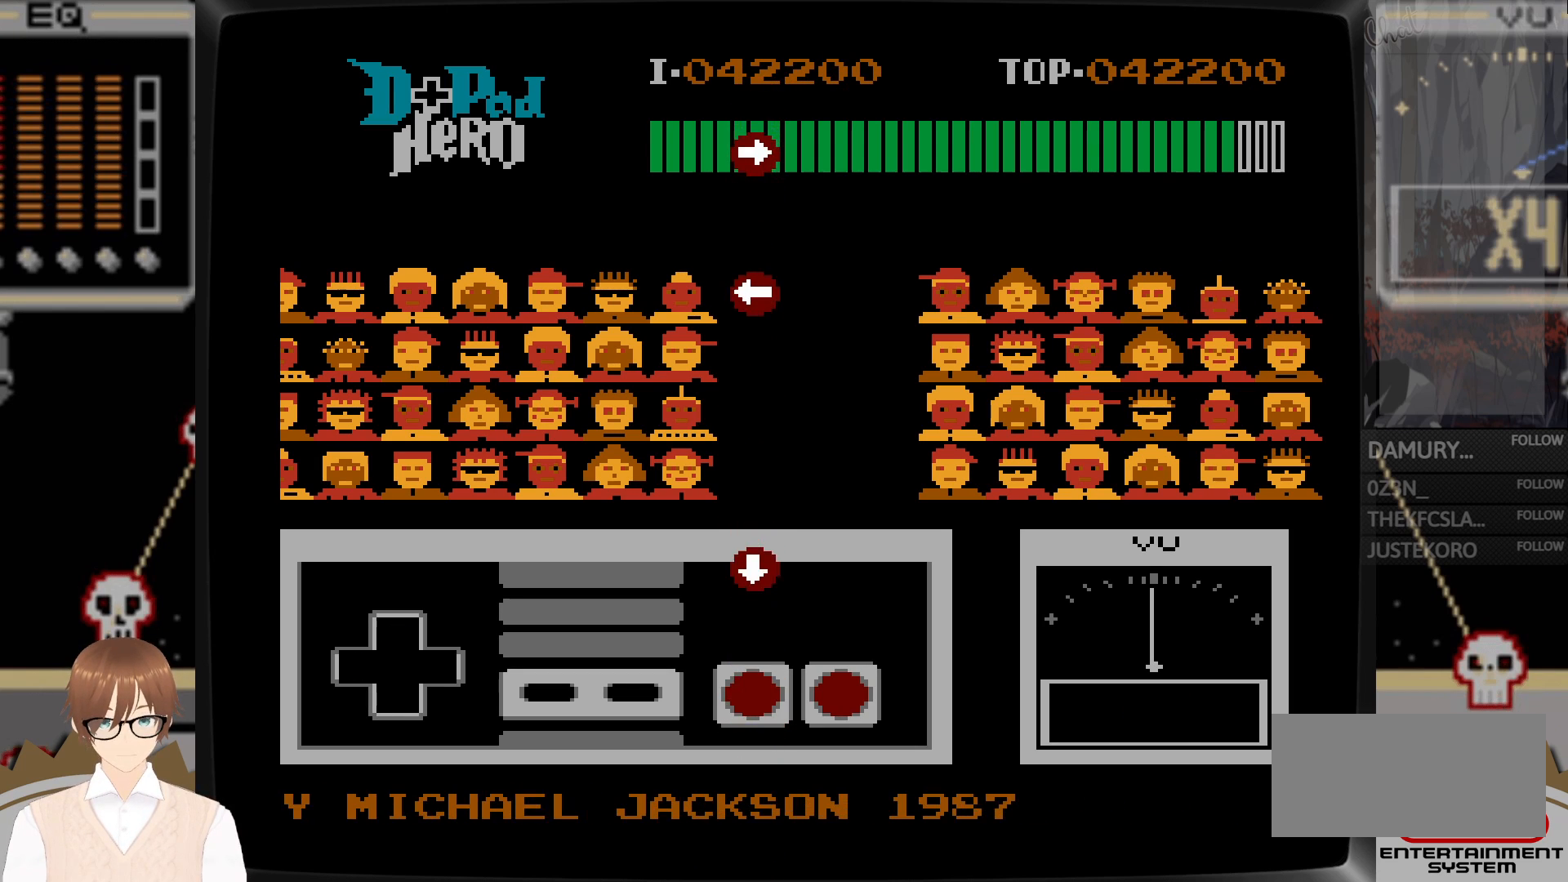
{"buttons": ["B", "DPAD_DOWN"], "events": [[500, "B", "down"], [500, "DPAD_DOWN", "down"]]}
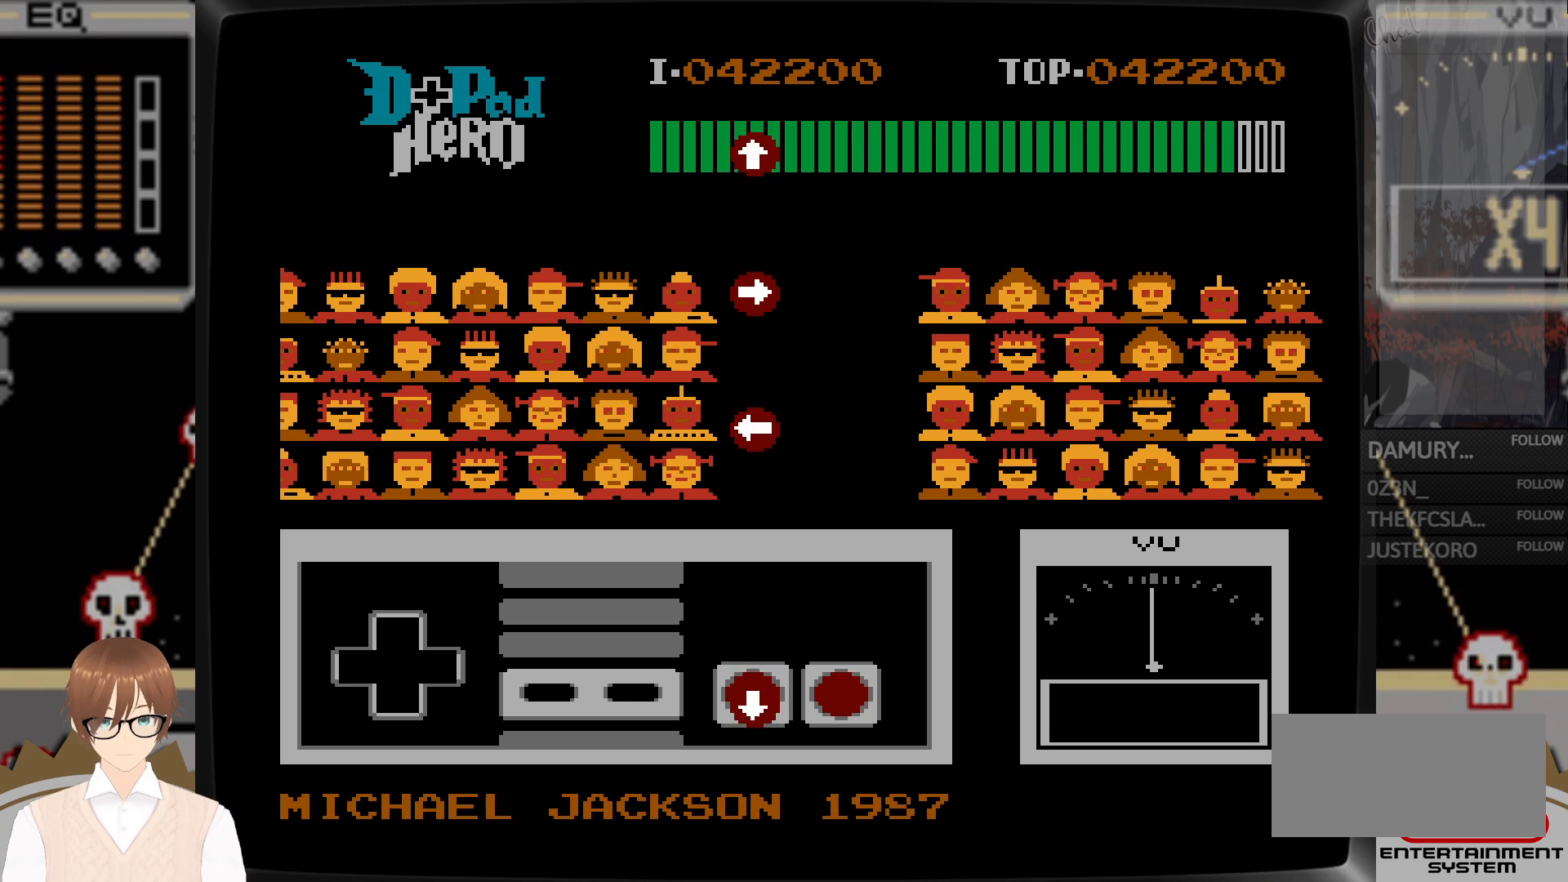
{"buttons": [], "events": [[167, "DPAD_DOWN", "up"], [183, "B", "up"]]}
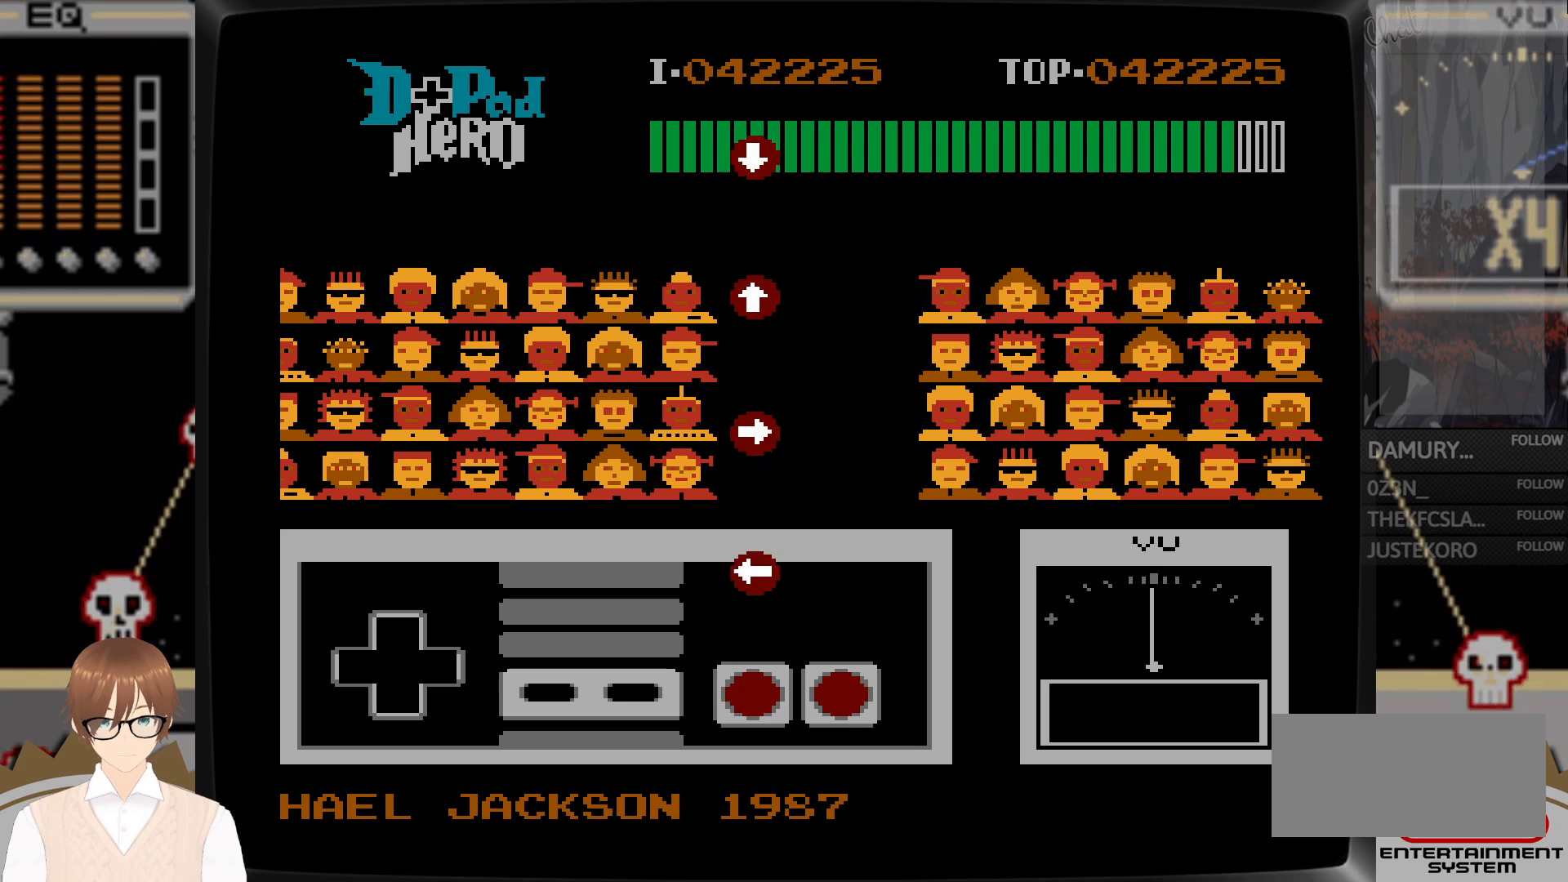
{"buttons": ["B", "DPAD_LEFT"], "events": [[417, "DPAD_LEFT", "down"], [433, "B", "down"]]}
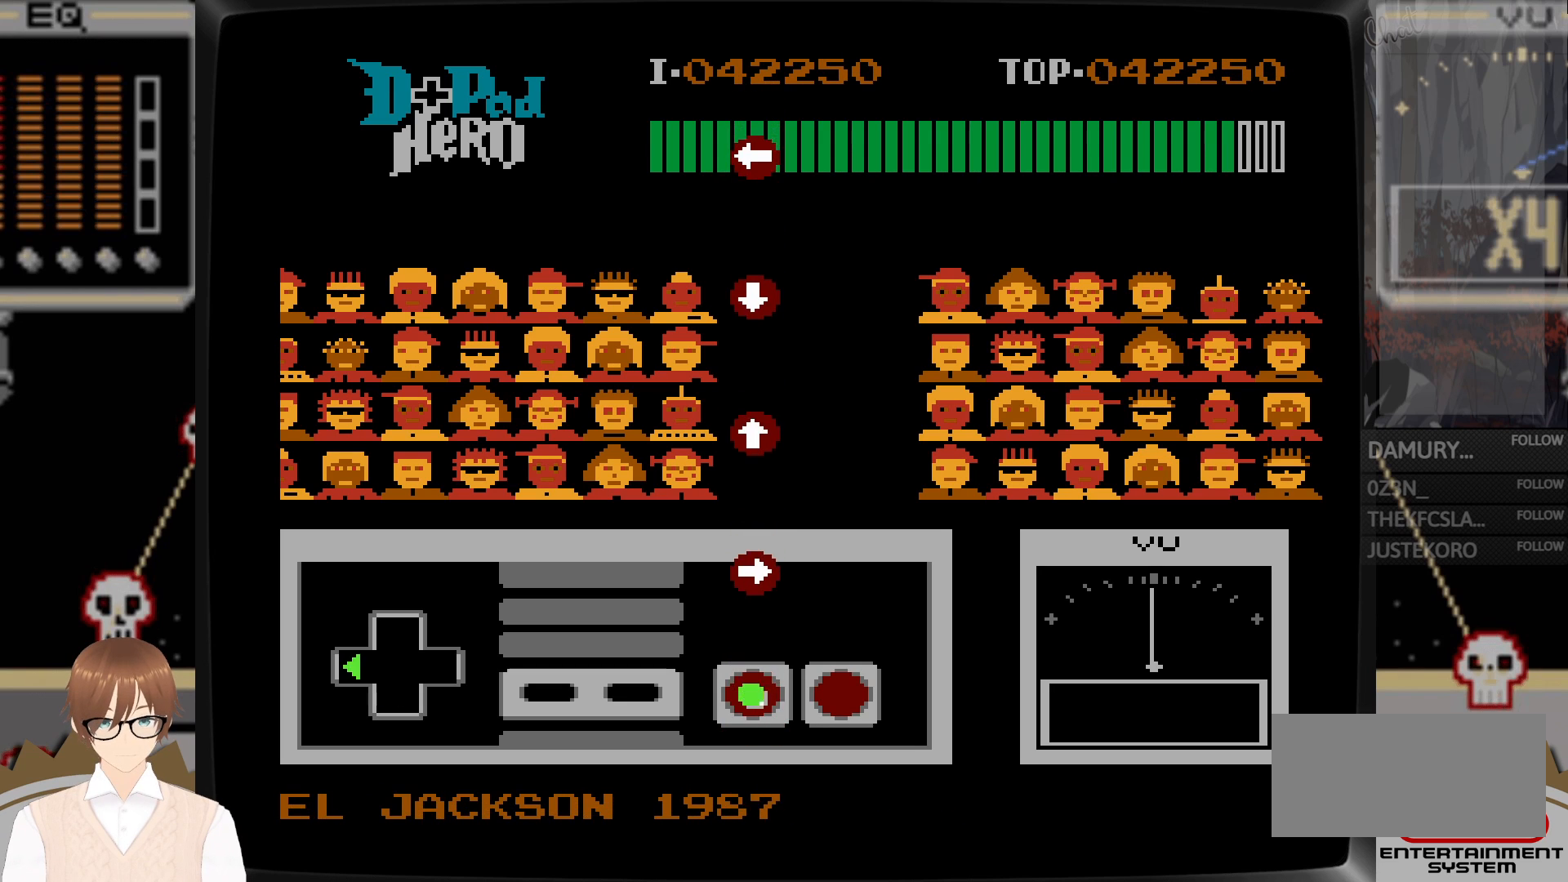
{"buttons": ["B", "DPAD_RIGHT"], "events": [[83, "B", "up"], [83, "DPAD_LEFT", "up"], [433, "B", "down"], [450, "DPAD_RIGHT", "down"]]}
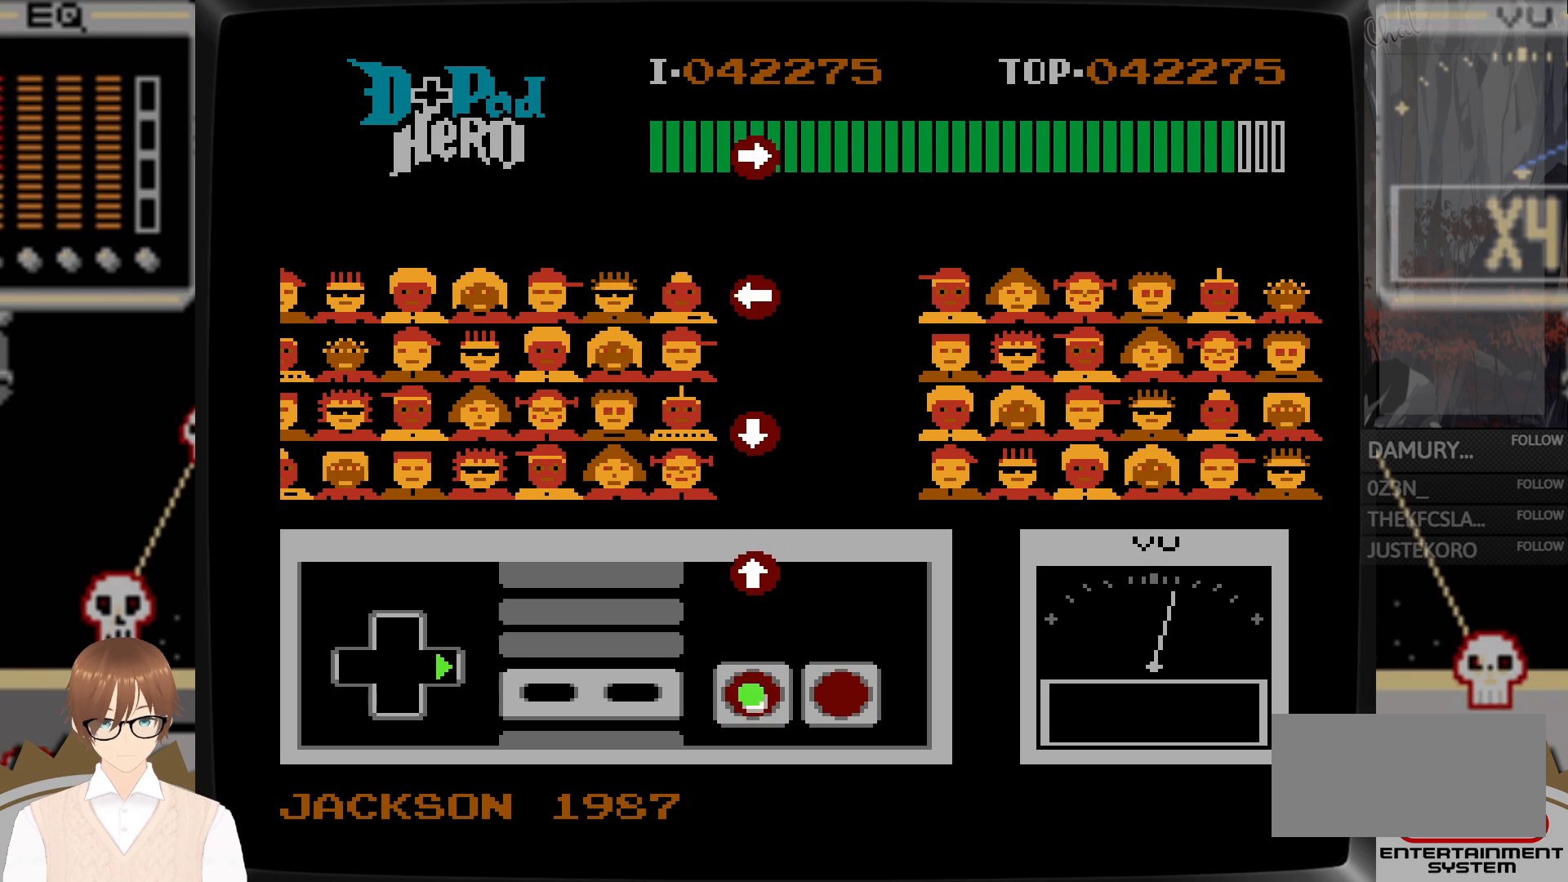
{"buttons": ["B", "DPAD_UP"], "events": [[100, "B", "up"], [100, "DPAD_RIGHT", "up"], [433, "B", "down"], [433, "DPAD_UP", "down"]]}
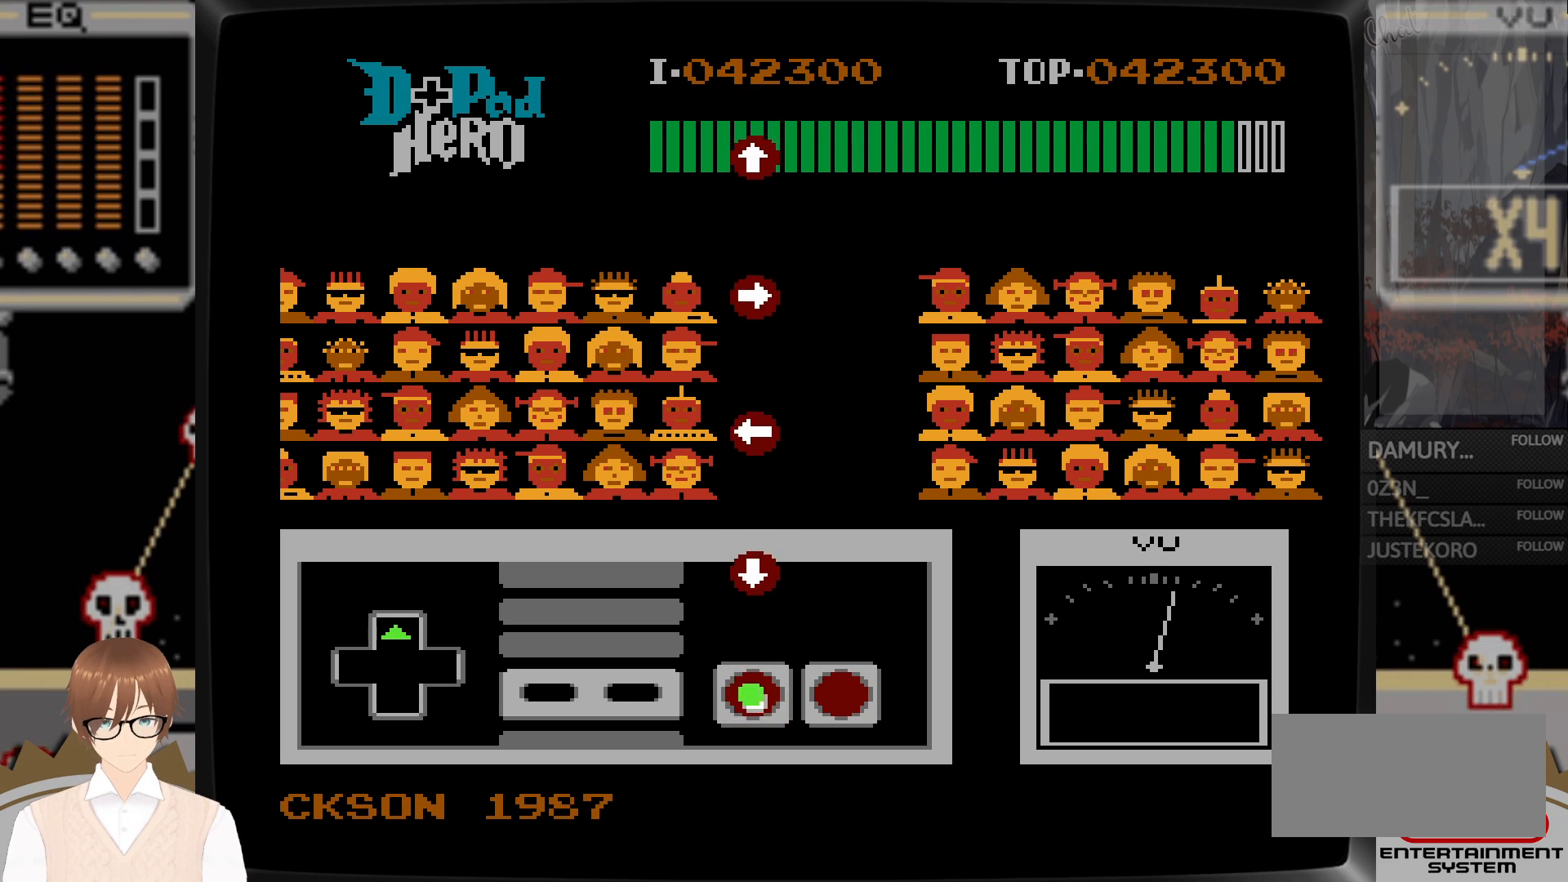
{"buttons": ["B", "DPAD_DOWN"], "events": [[100, "B", "up"], [100, "DPAD_UP", "up"], [433, "DPAD_DOWN", "down"], [450, "B", "down"]]}
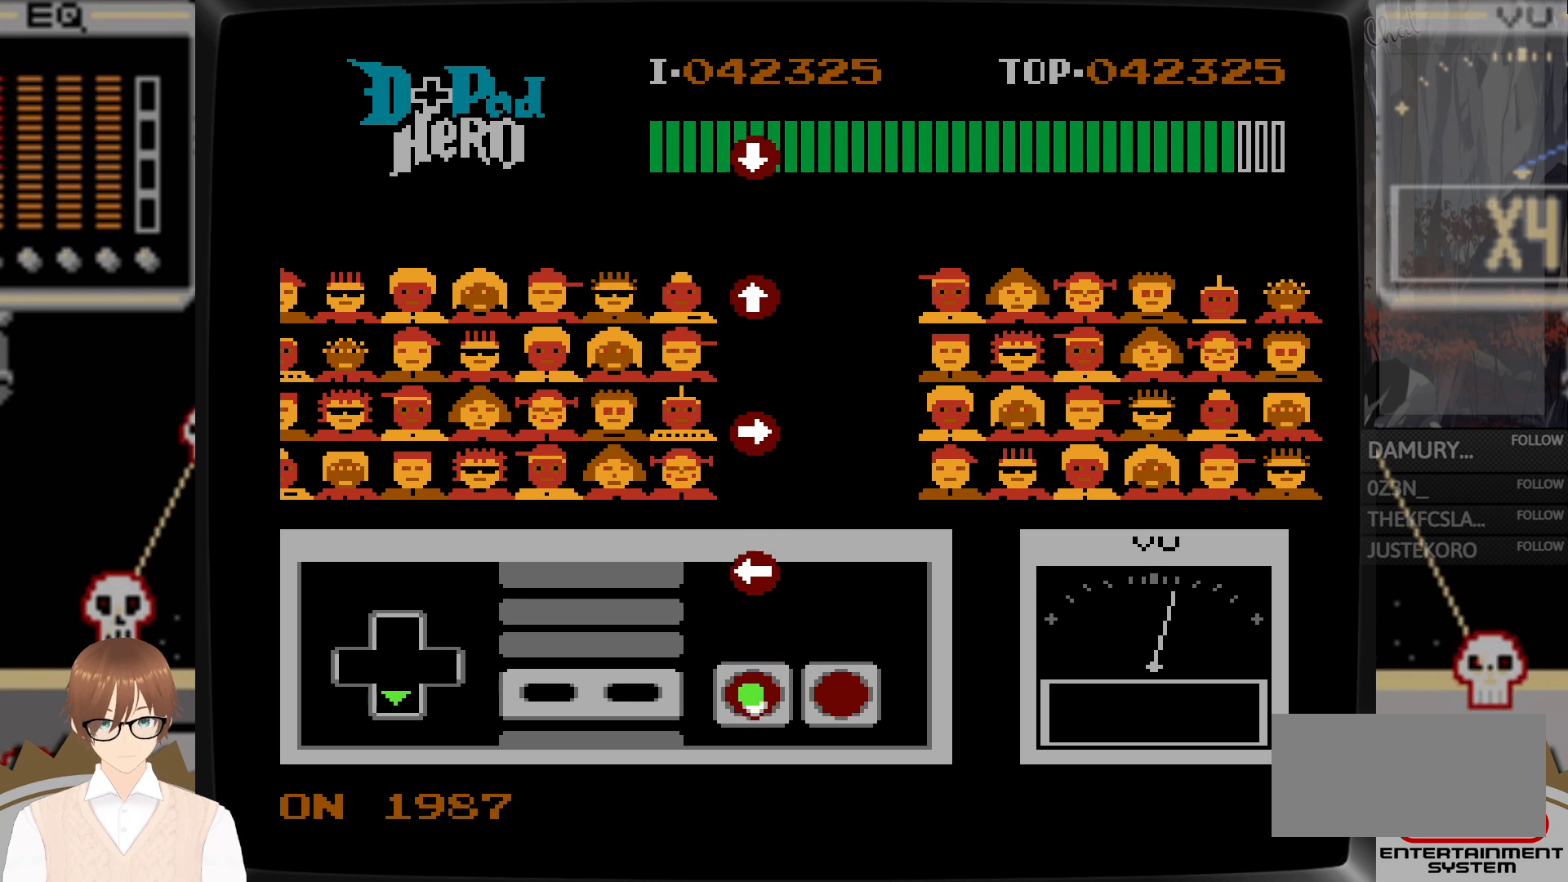
{"buttons": ["B", "DPAD_LEFT"], "events": [[100, "DPAD_DOWN", "up"], [133, "B", "up"], [433, "DPAD_LEFT", "down"], [450, "B", "down"]]}
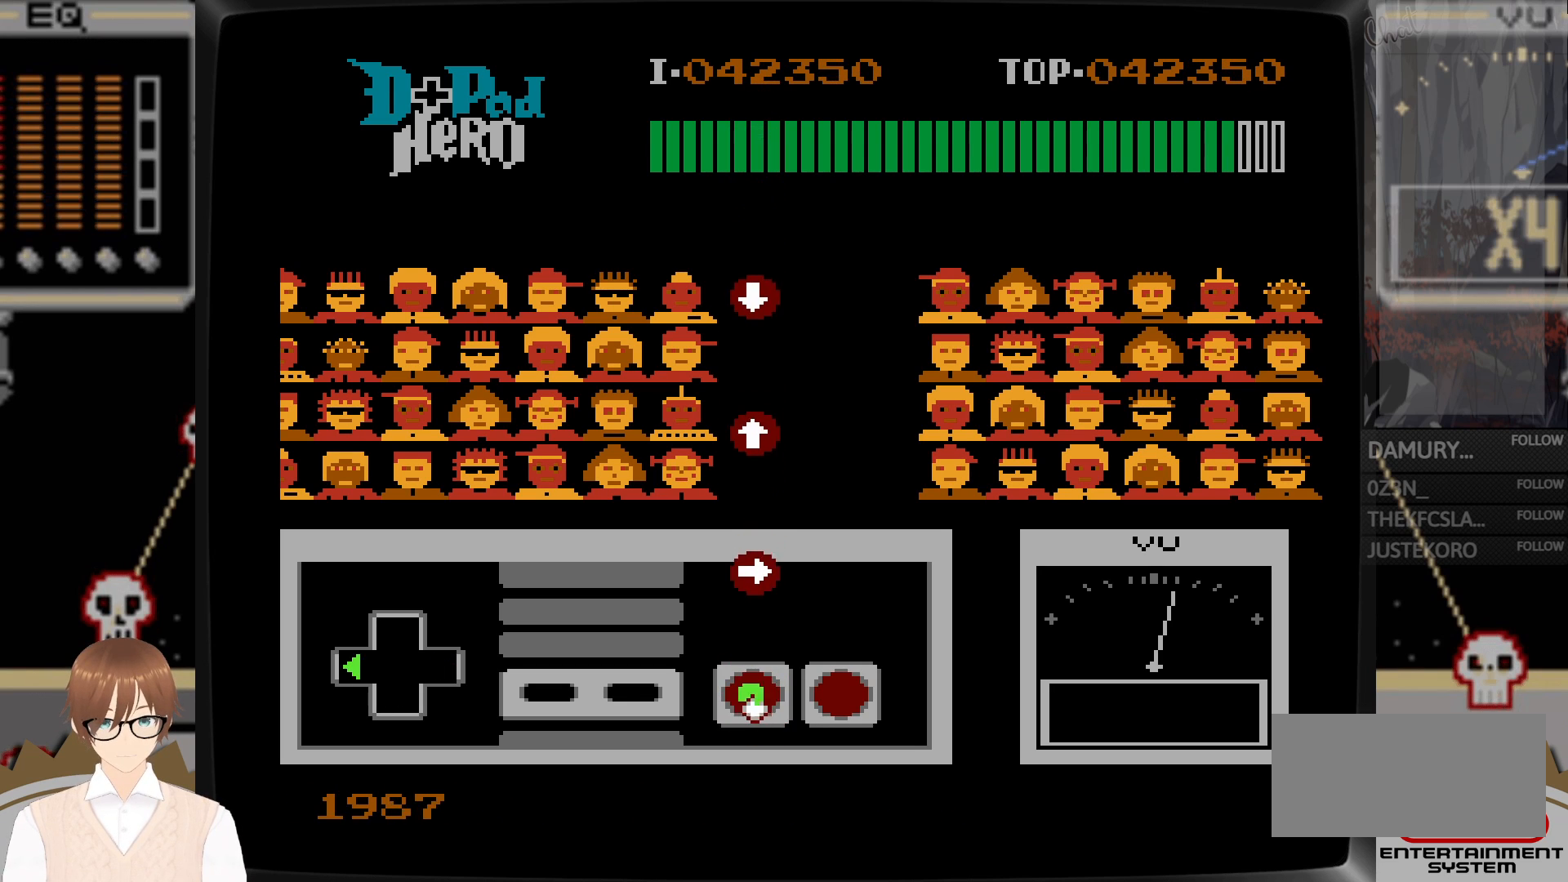
{"buttons": ["B", "DPAD_UP"], "events": [[133, "DPAD_LEFT", "up"], [150, "B", "up"], [483, "B", "down"], [500, "DPAD_UP", "down"]]}
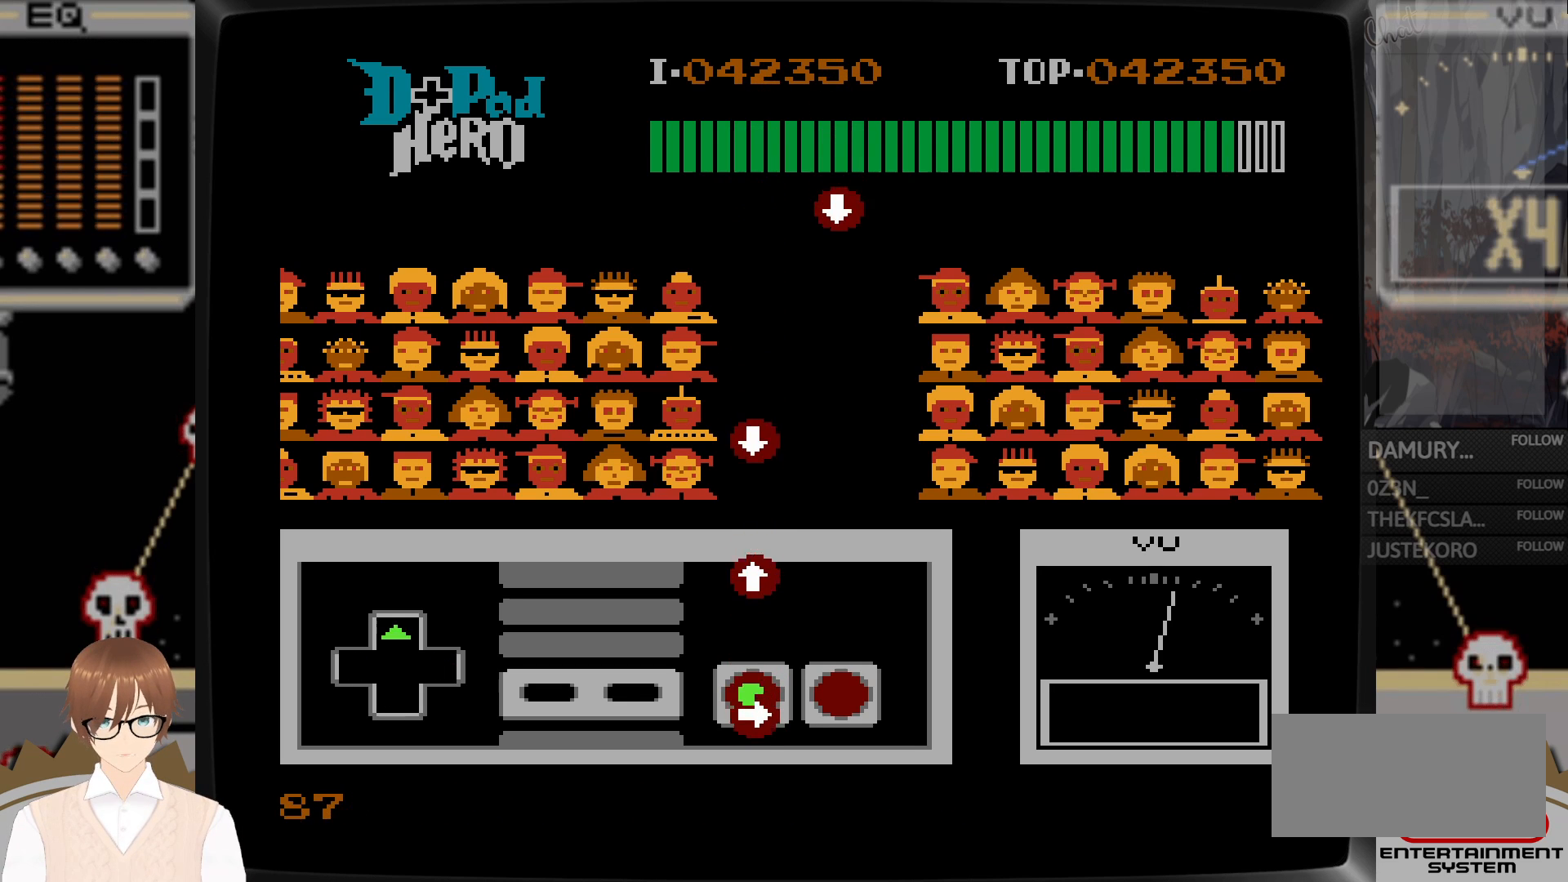
{"buttons": ["B", "DPAD_UP"], "events": [[100, "B", "up"], [200, "DPAD_UP", "up"], [367, "DPAD_UP", "down"], [383, "B", "down"]]}
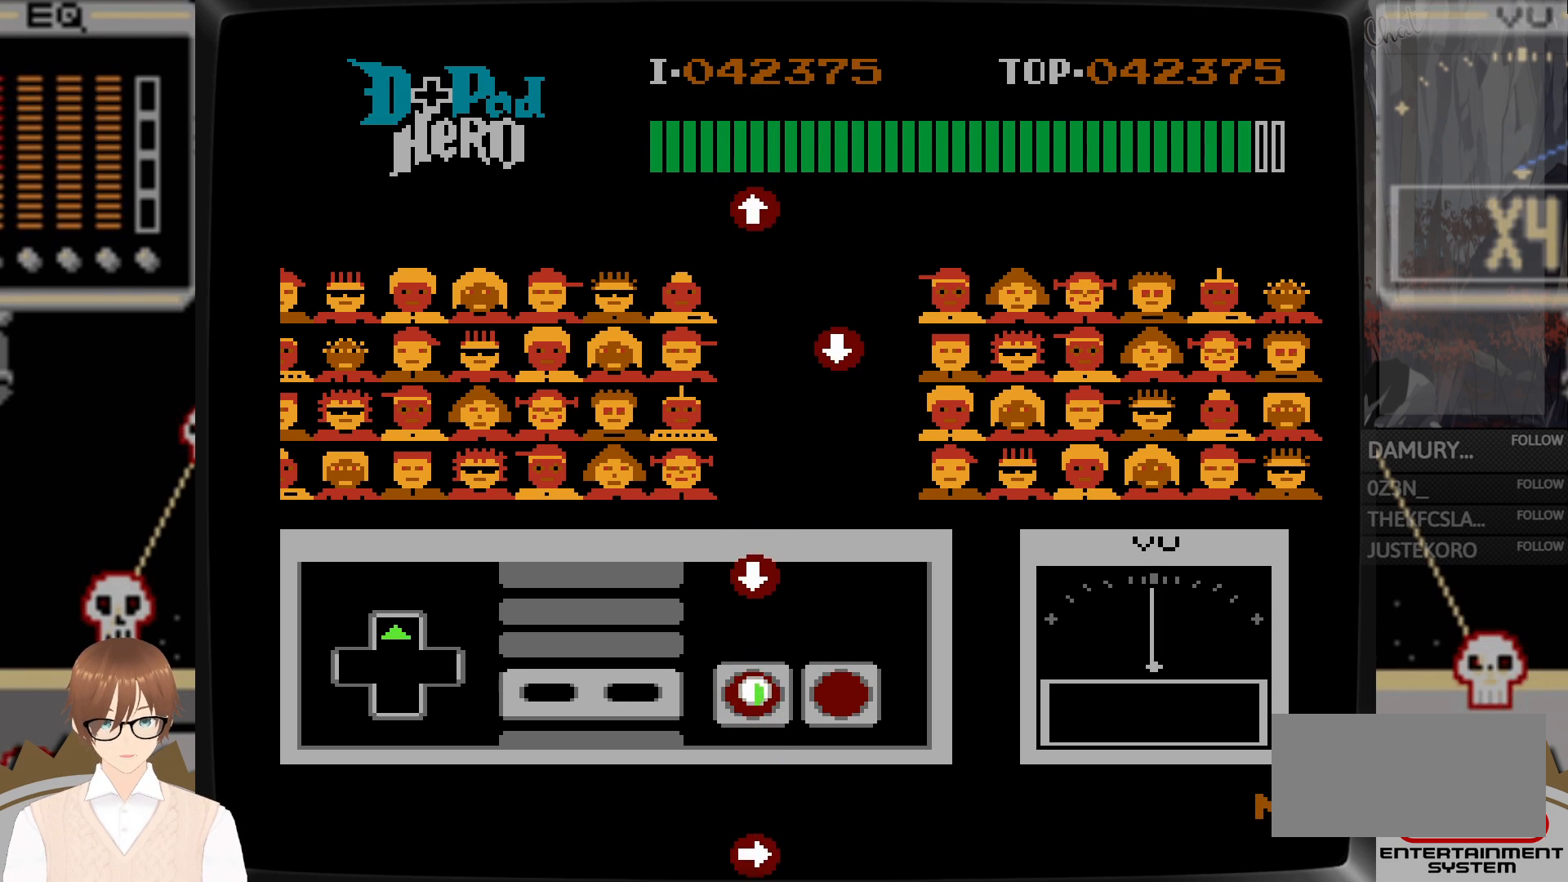
{"buttons": ["B", "DPAD_DOWN"], "events": [[17, "DPAD_UP", "up"], [50, "B", "up"], [433, "B", "down"], [433, "DPAD_DOWN", "down"]]}
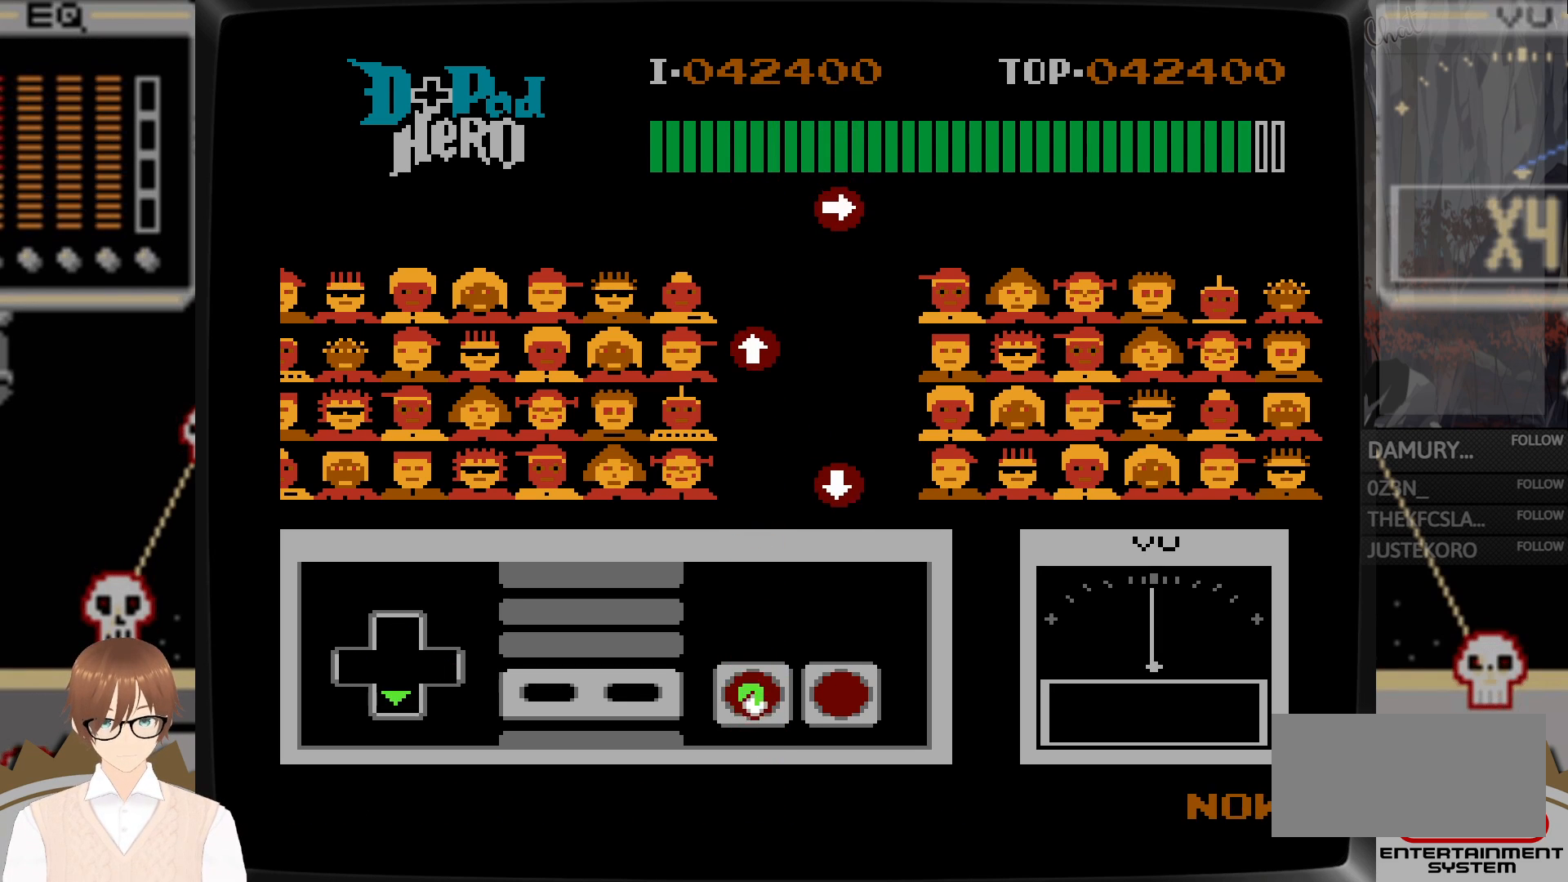
{"buttons": [], "events": [[83, "B", "up"], [83, "DPAD_DOWN", "up"]]}
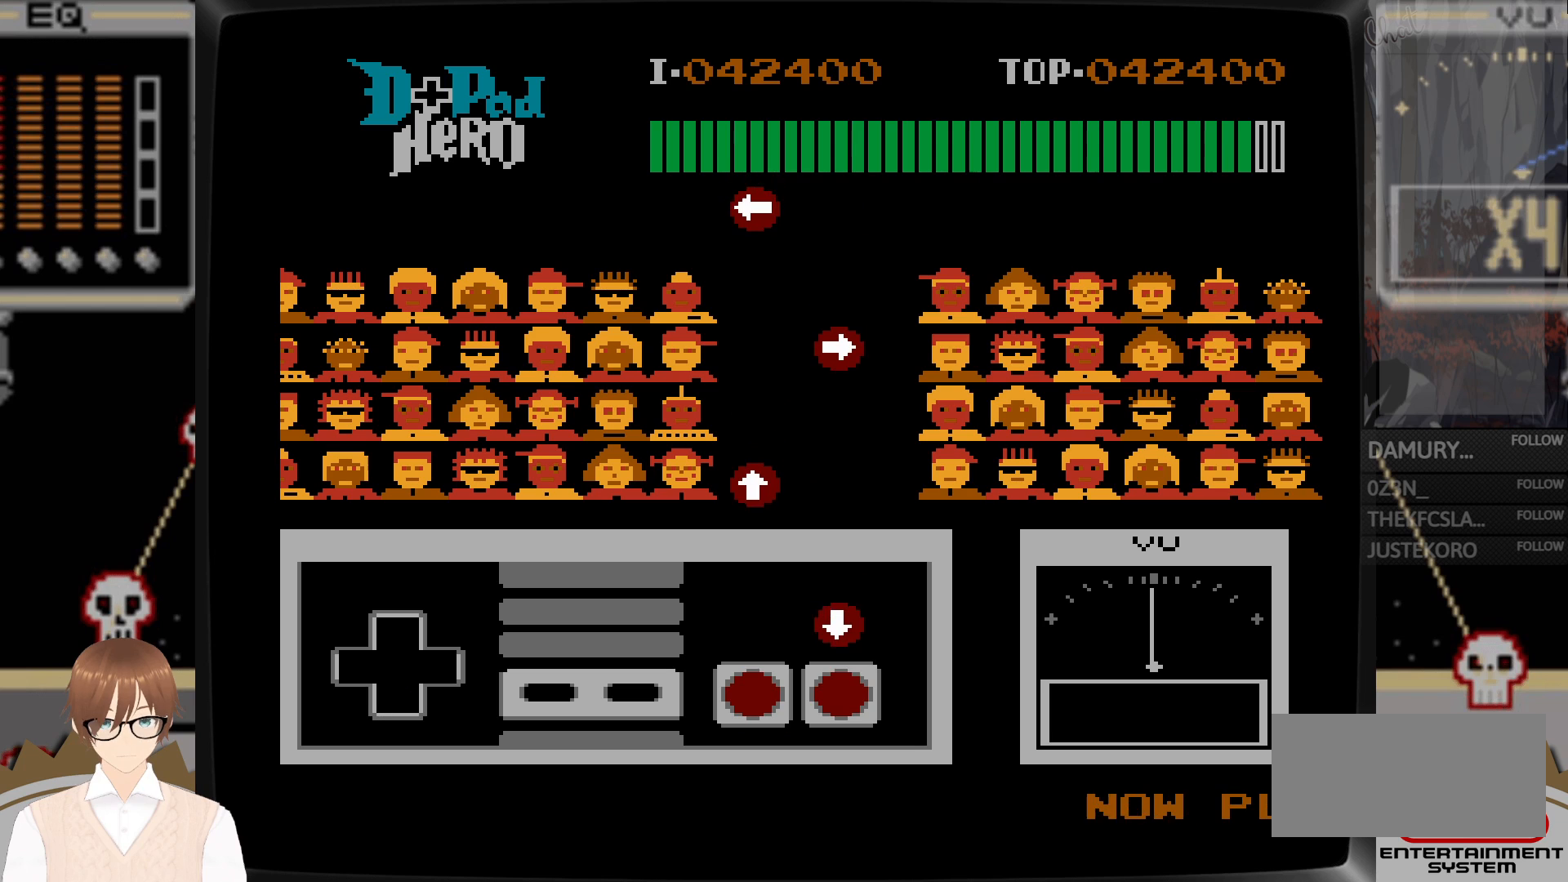
{"buttons": [], "events": [[333, "A", "down"], [333, "DPAD_DOWN", "down"], [450, "A", "up"], [450, "DPAD_DOWN", "up"]]}
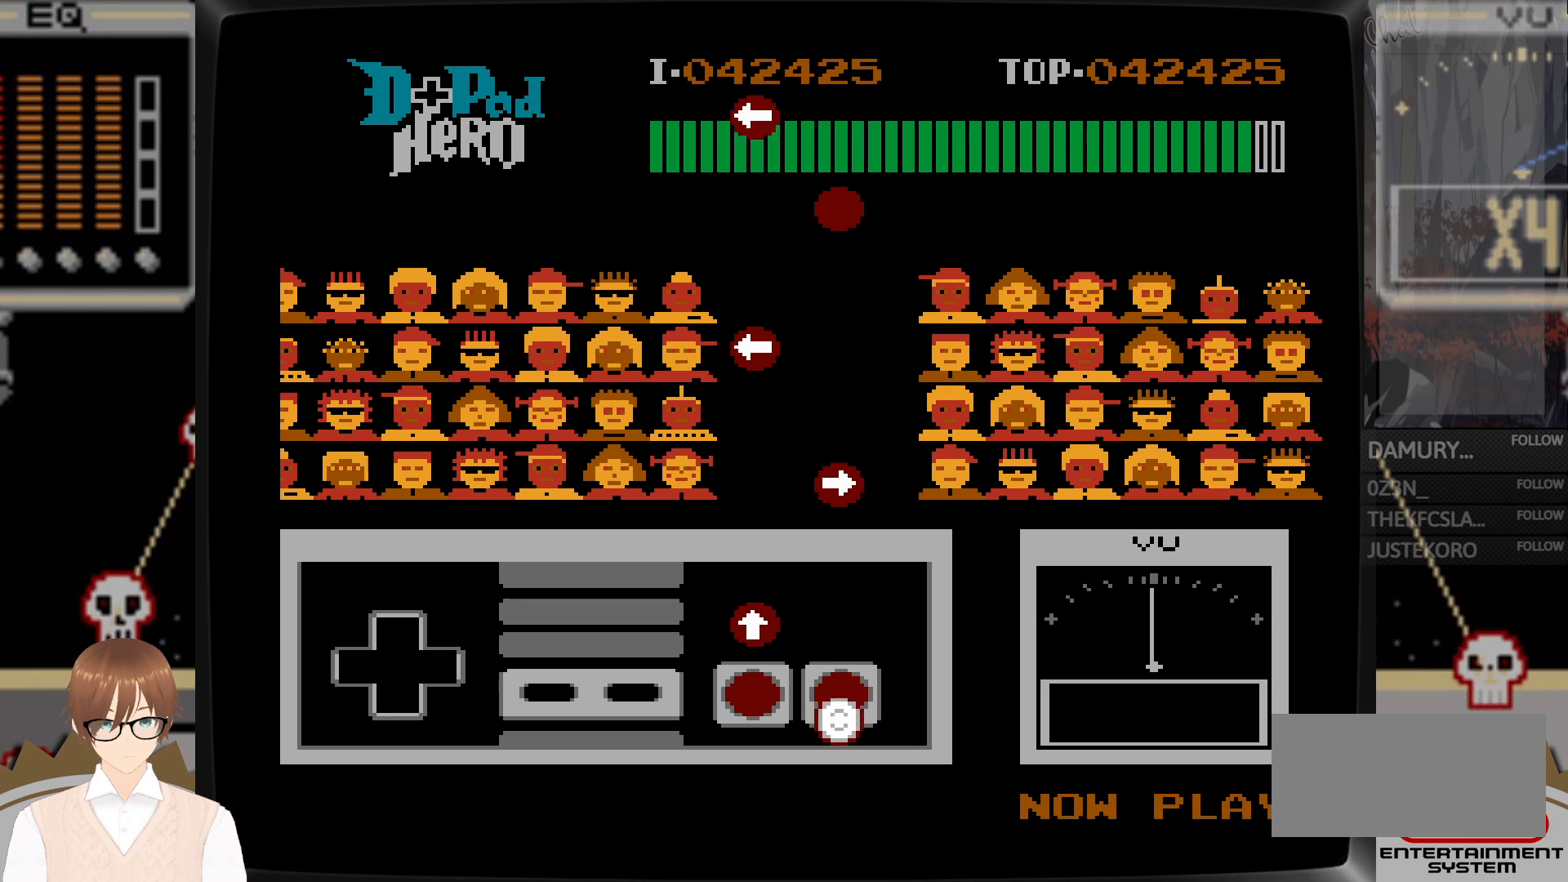
{"buttons": [], "events": [[167, "DPAD_UP", "down"], [200, "B", "down"], [367, "B", "up"], [367, "DPAD_UP", "up"]]}
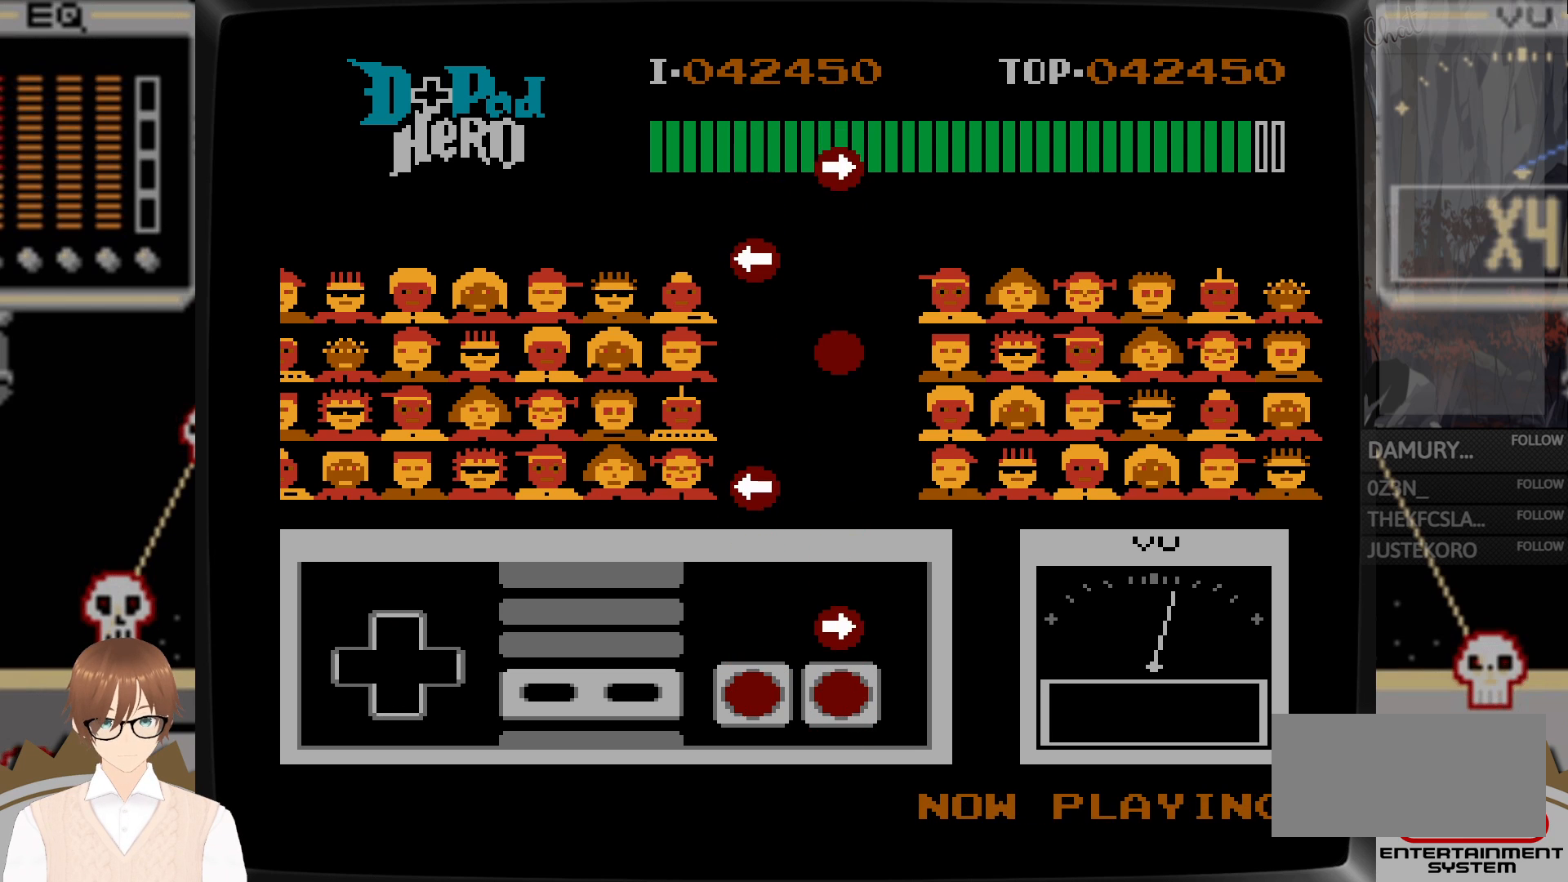
{"buttons": [], "events": [[217, "DPAD_RIGHT", "down"], [233, "A", "down"], [367, "A", "up"], [367, "DPAD_RIGHT", "up"]]}
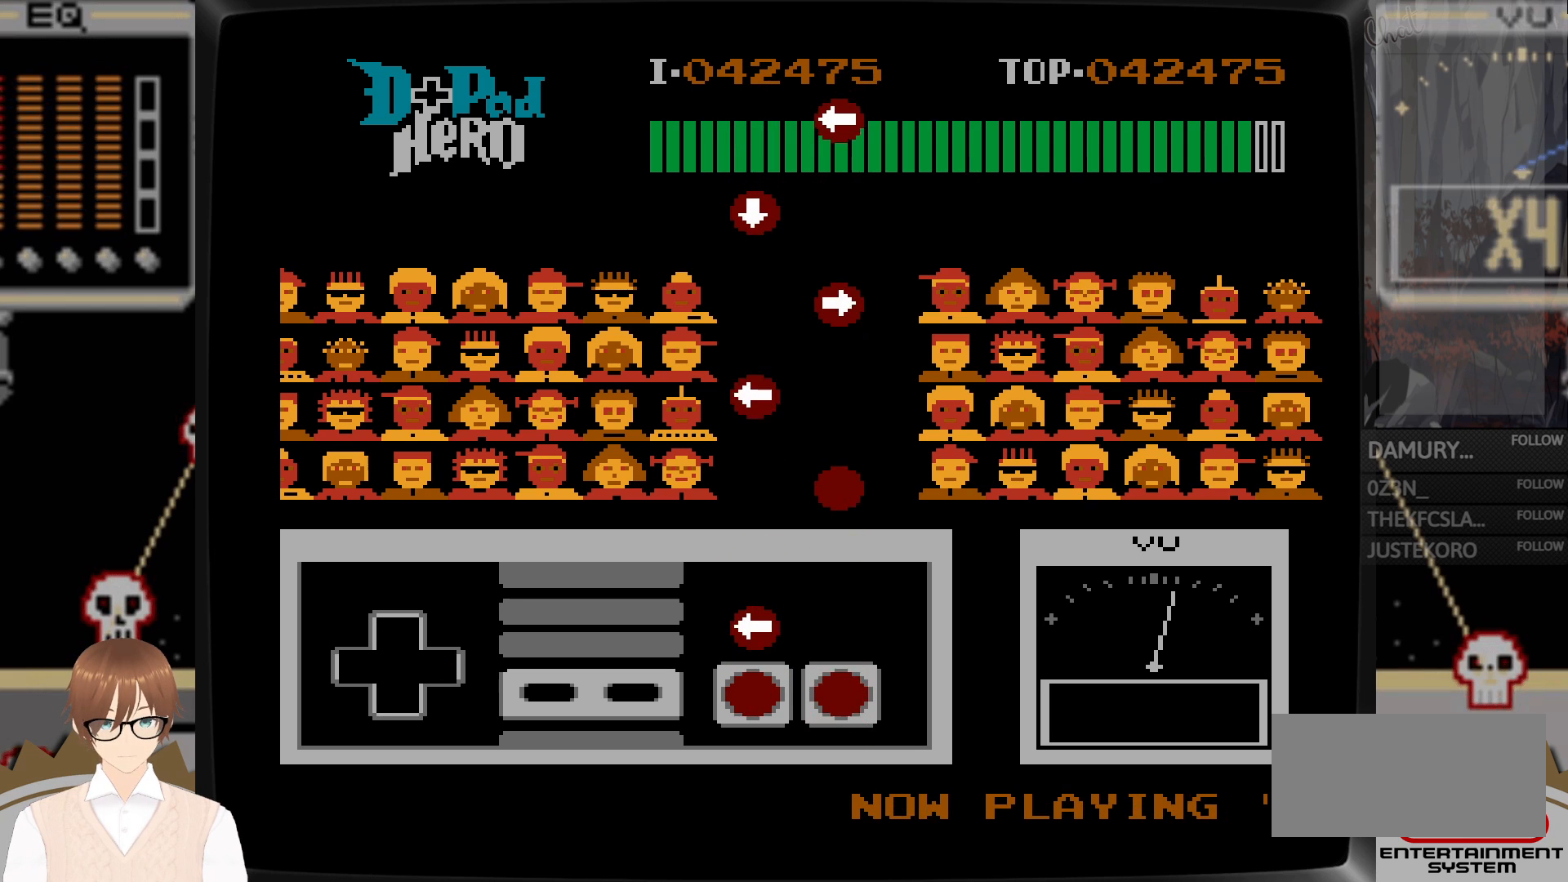
{"buttons": [], "events": [[217, "DPAD_LEFT", "down"], [233, "B", "down"], [383, "B", "up"], [383, "DPAD_LEFT", "up"]]}
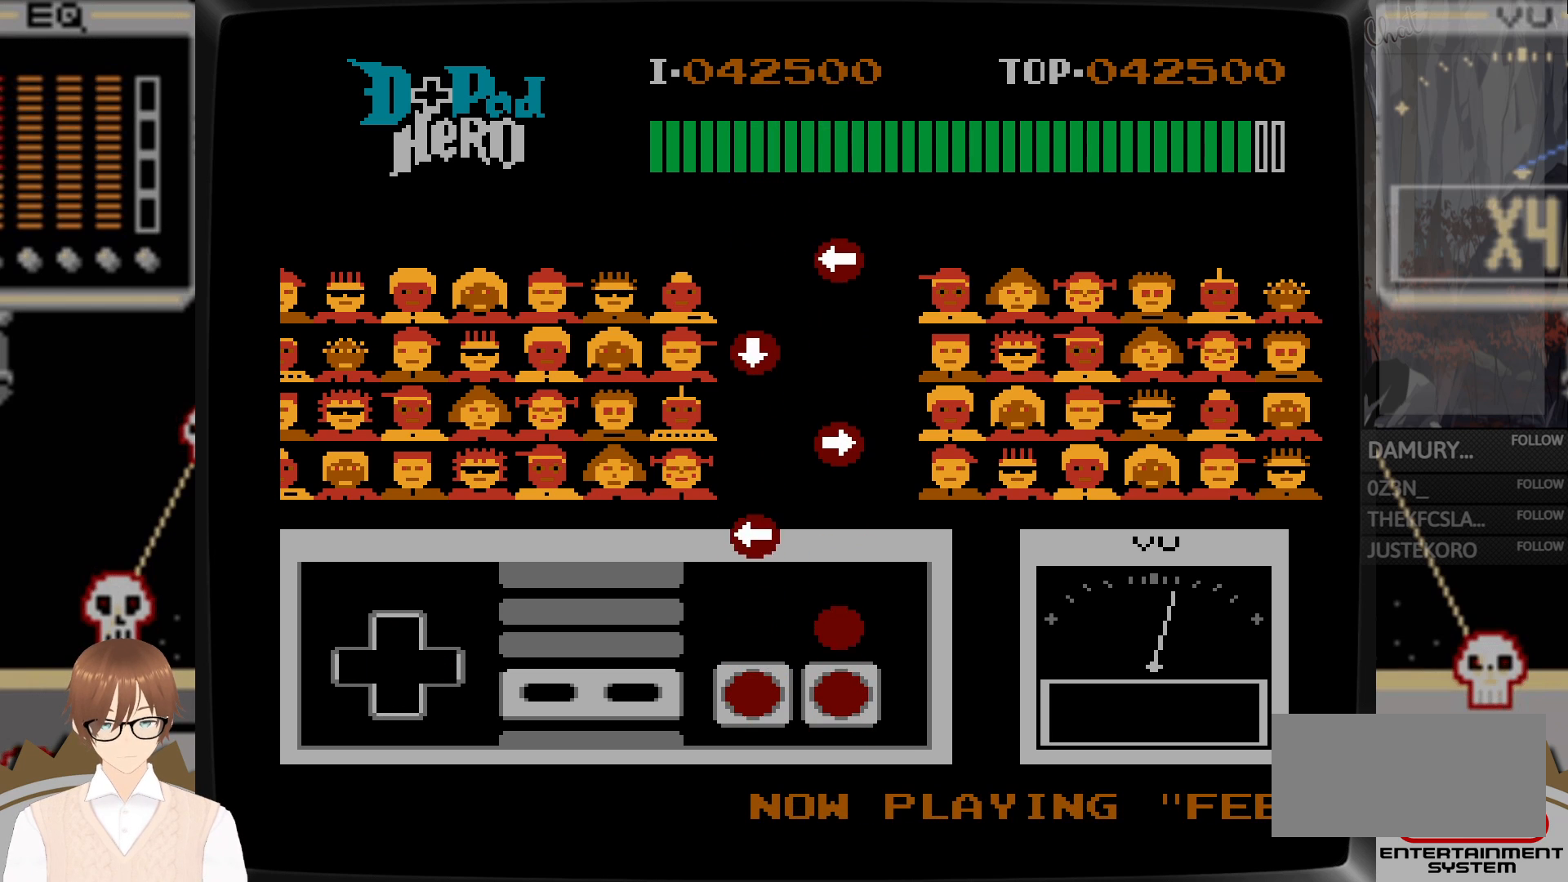
{"buttons": [], "events": [[150, "A", "down"], [283, "A", "up"]]}
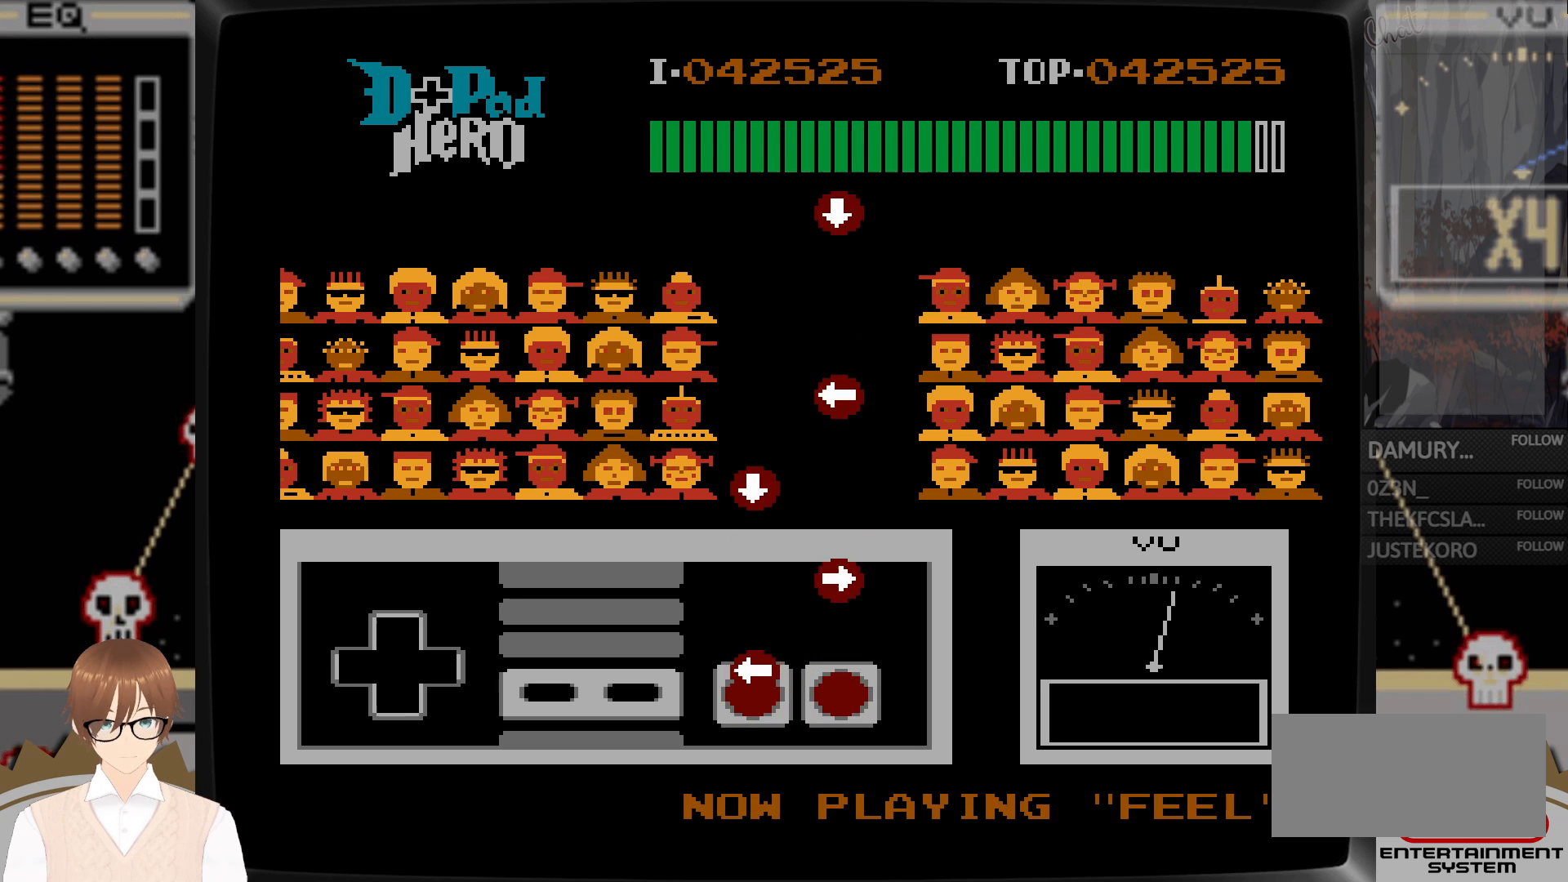
{"buttons": ["A", "DPAD_RIGHT"], "events": [[33, "B", "down"], [33, "DPAD_LEFT", "down"], [167, "B", "up"], [167, "DPAD_LEFT", "up"], [400, "A", "down"], [400, "DPAD_RIGHT", "down"]]}
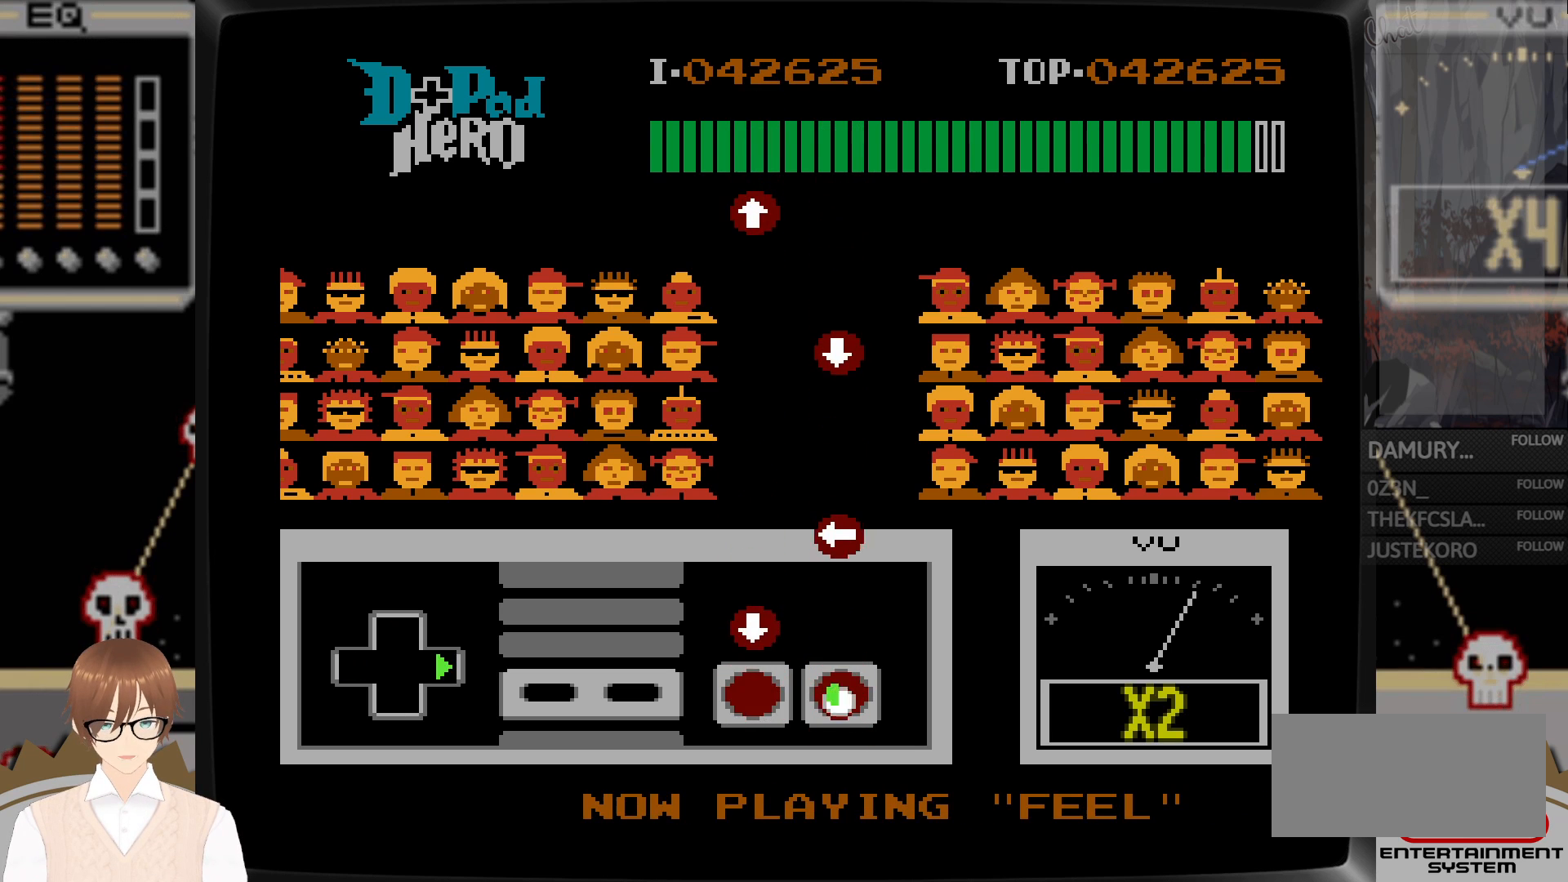
{"buttons": [], "events": [[33, "A", "up"], [33, "DPAD_RIGHT", "up"], [233, "DPAD_DOWN", "down"], [250, "B", "down"], [383, "B", "up"], [383, "DPAD_DOWN", "up"]]}
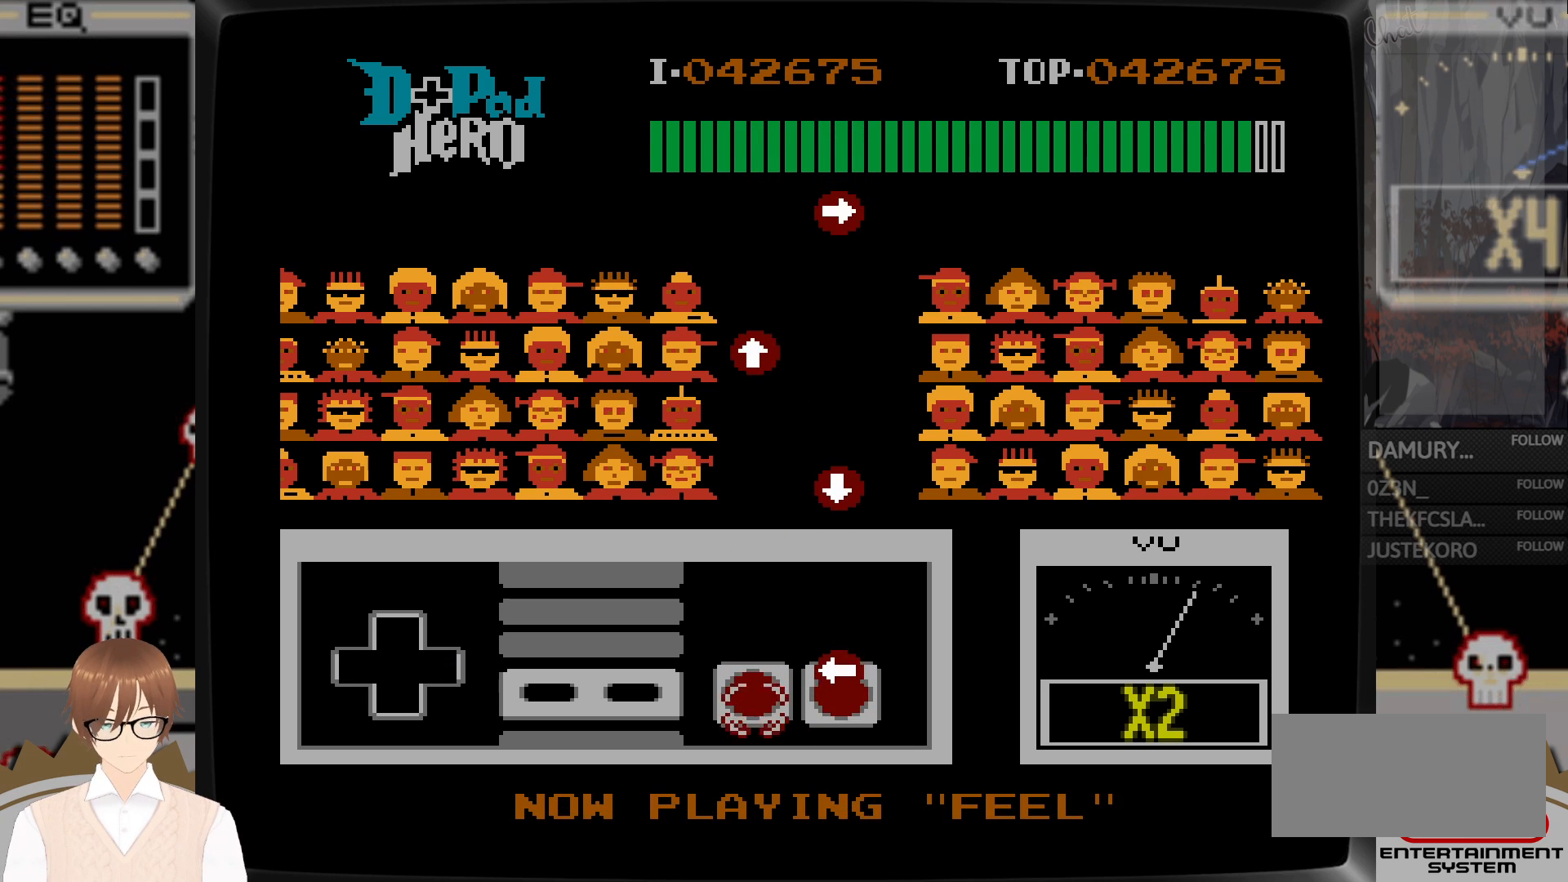
{"buttons": [], "events": [[100, "A", "down"], [100, "DPAD_LEFT", "down"], [233, "A", "up"], [233, "DPAD_LEFT", "up"]]}
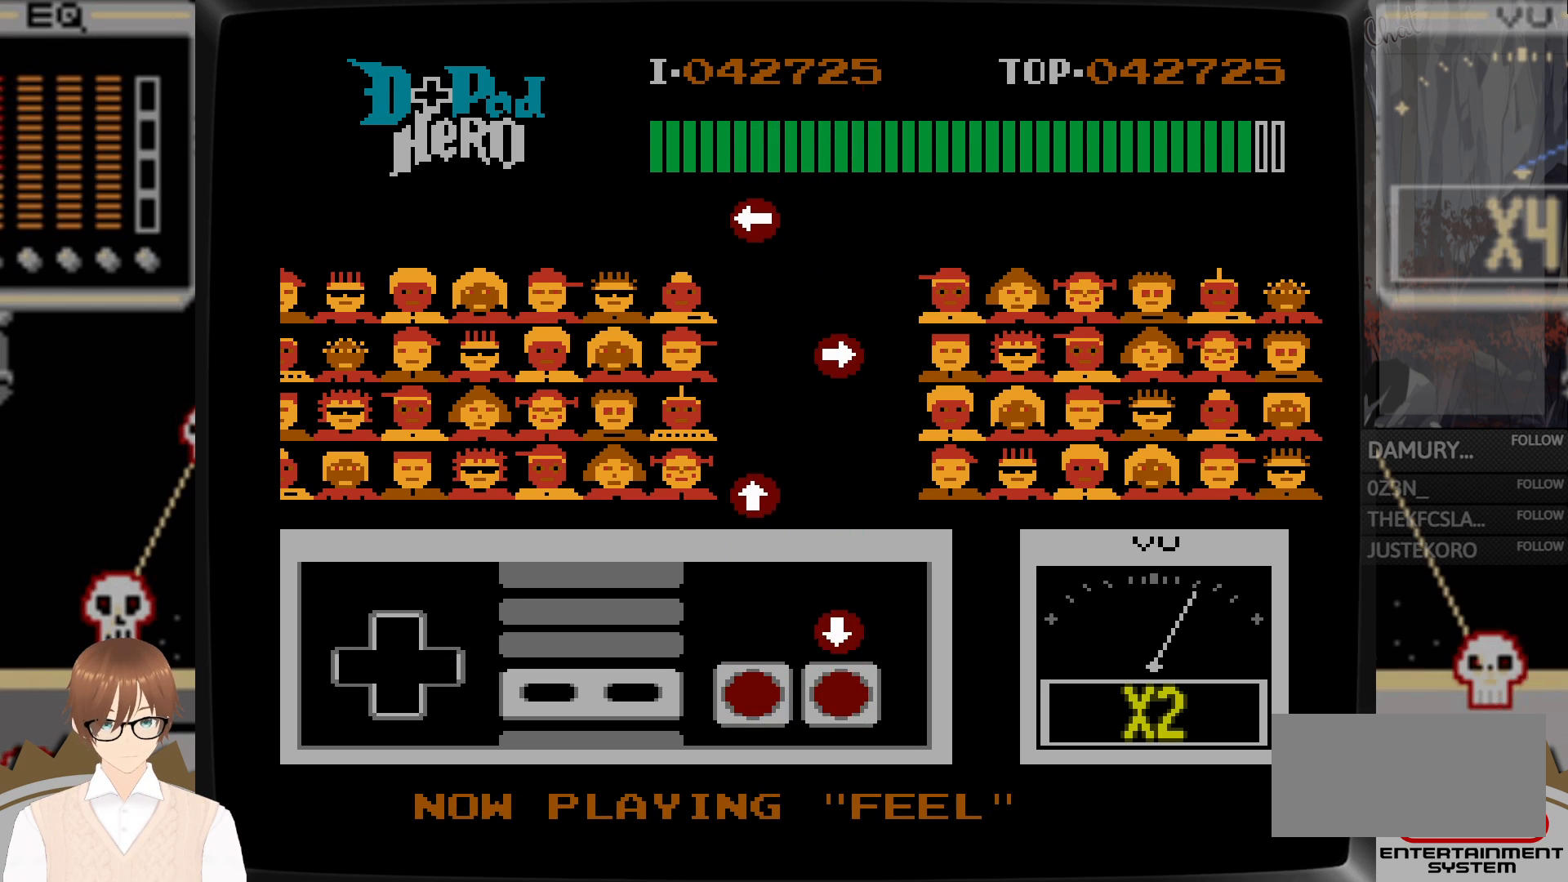
{"buttons": [], "events": [[150, "A", "down"], [183, "DPAD_DOWN", "down"], [300, "A", "up"], [300, "DPAD_DOWN", "up"]]}
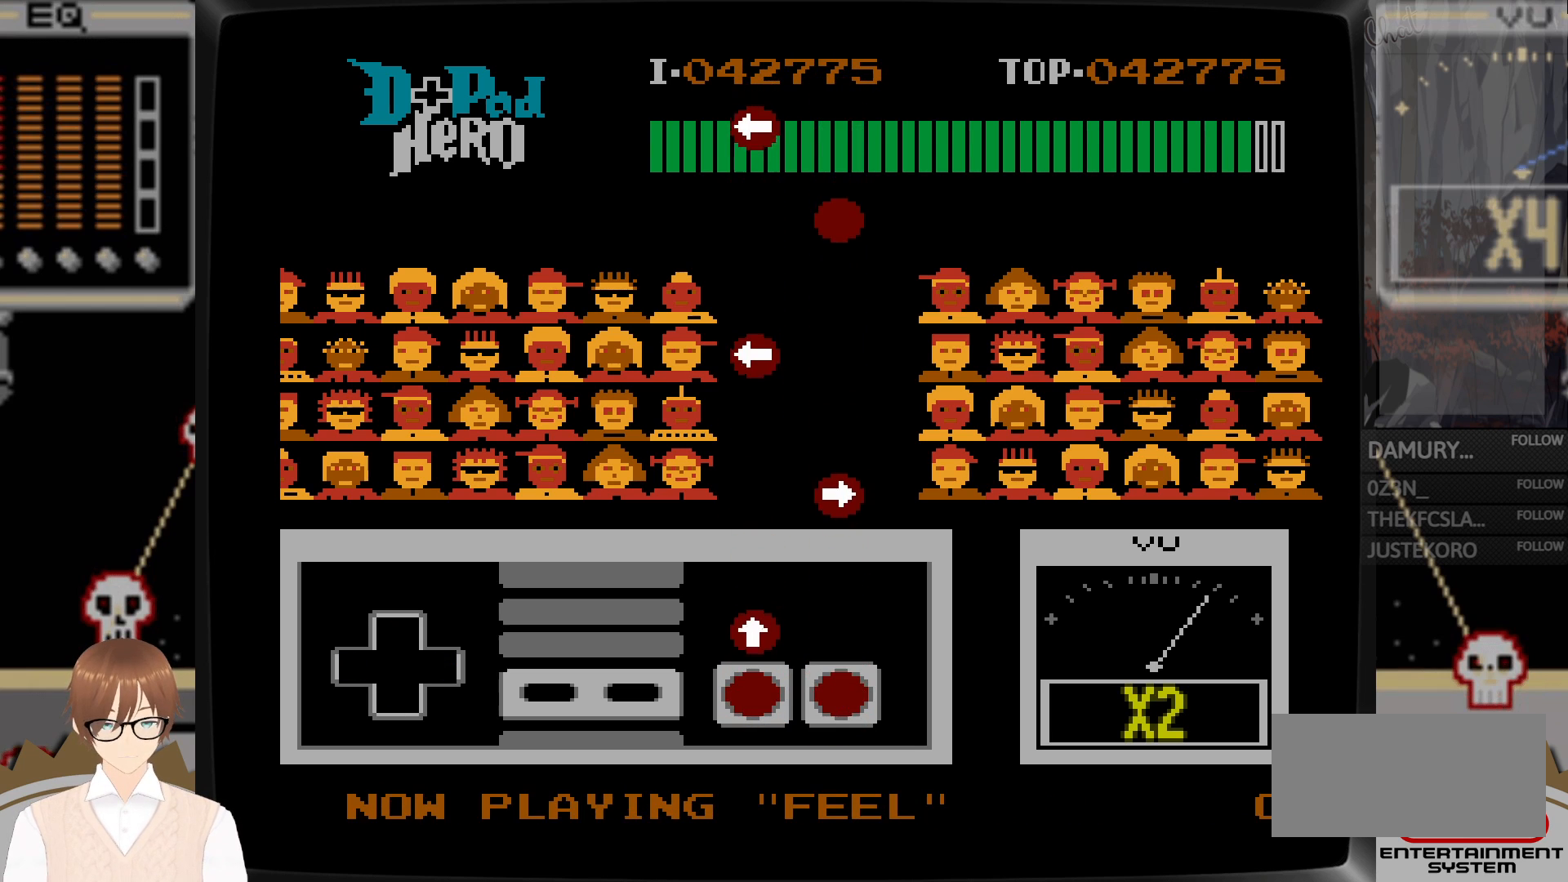
{"buttons": [], "events": [[117, "DPAD_UP", "down"], [150, "B", "down"], [283, "B", "up"], [283, "DPAD_UP", "up"]]}